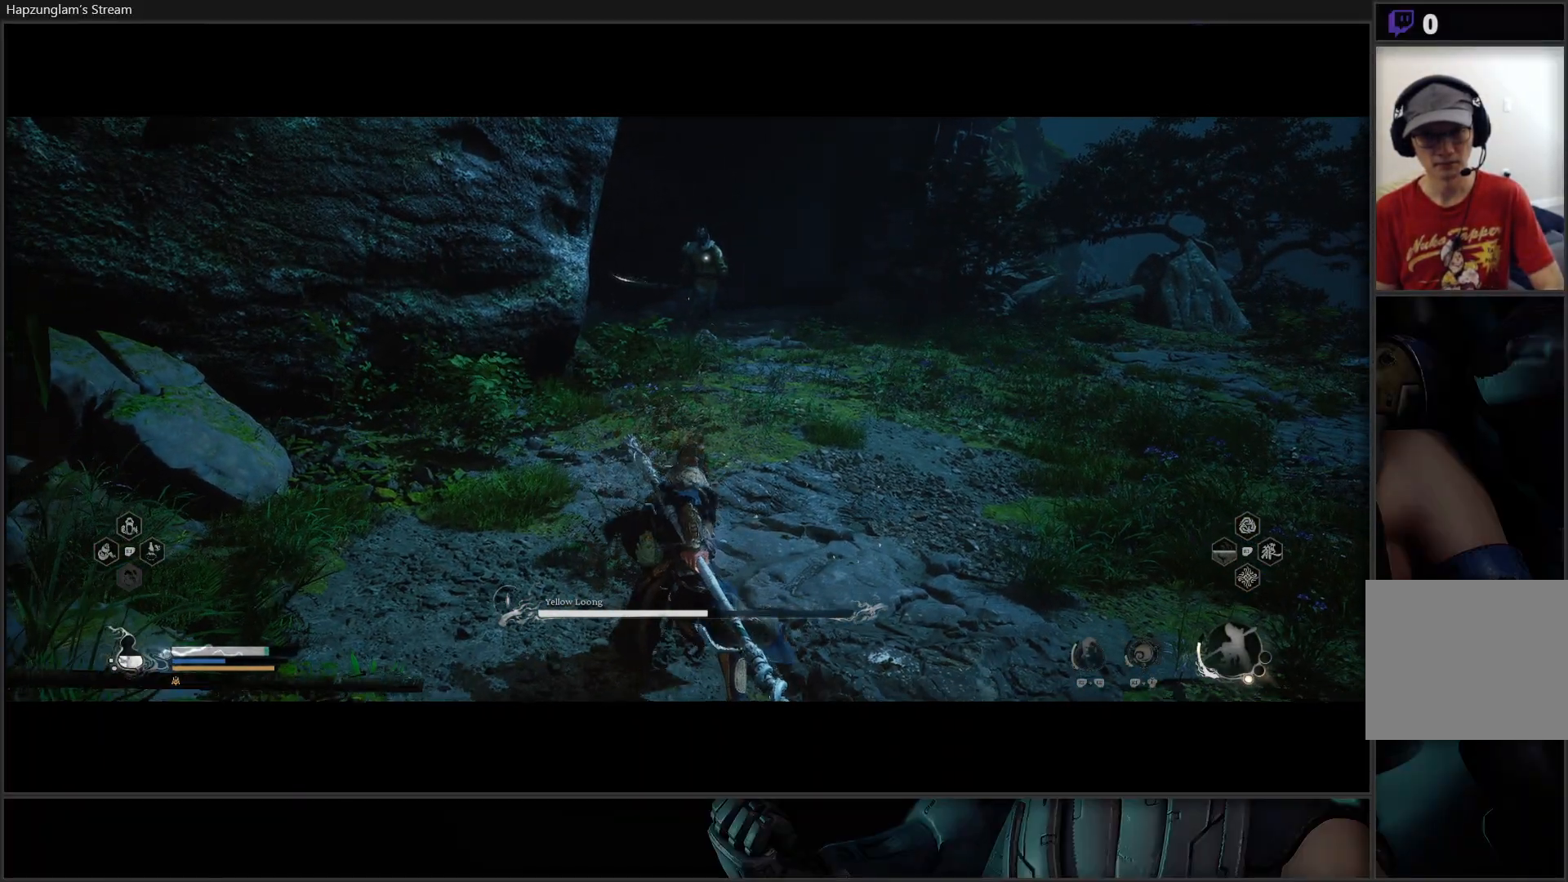
Gameplay with a controller (Xbox layout); each line is a JSON object with the inputs held at the frame after it. "events" lists button and stick changes between this image and that frame as [ms after this image, input, new state], when the widget could be followed in between. Not read: START.
{"buttons": ["Y"], "left_stick": "down-right", "right_stick": "center", "events": [[116, "left_stick", "down-left"], [483, "left_stick", "down-right"]]}
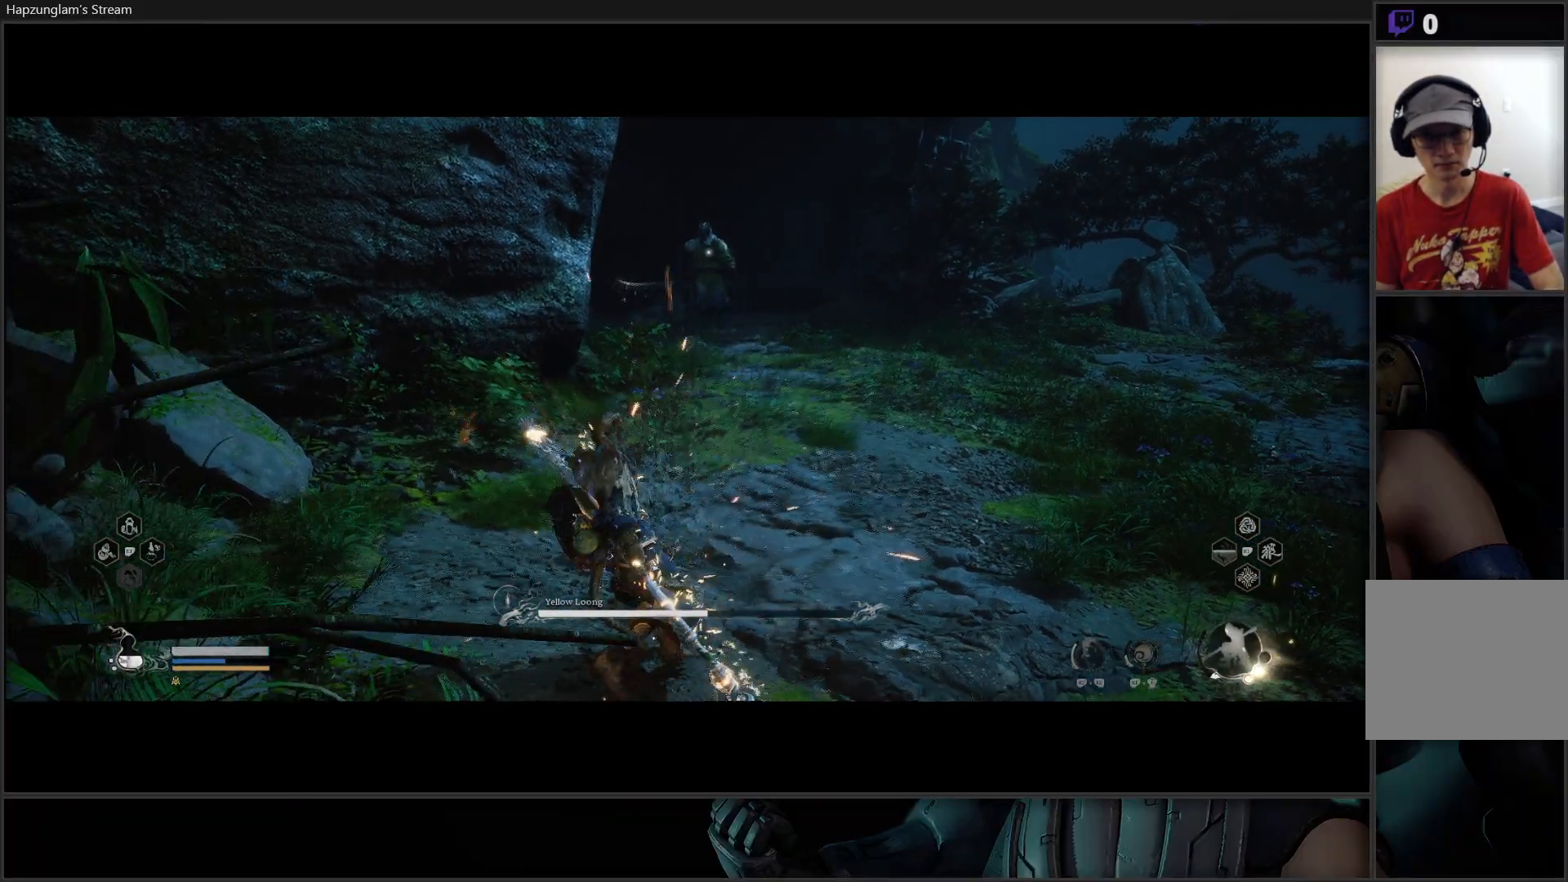
{"buttons": ["Y"], "left_stick": "right", "right_stick": "center", "events": [[134, "left_stick", "right"]]}
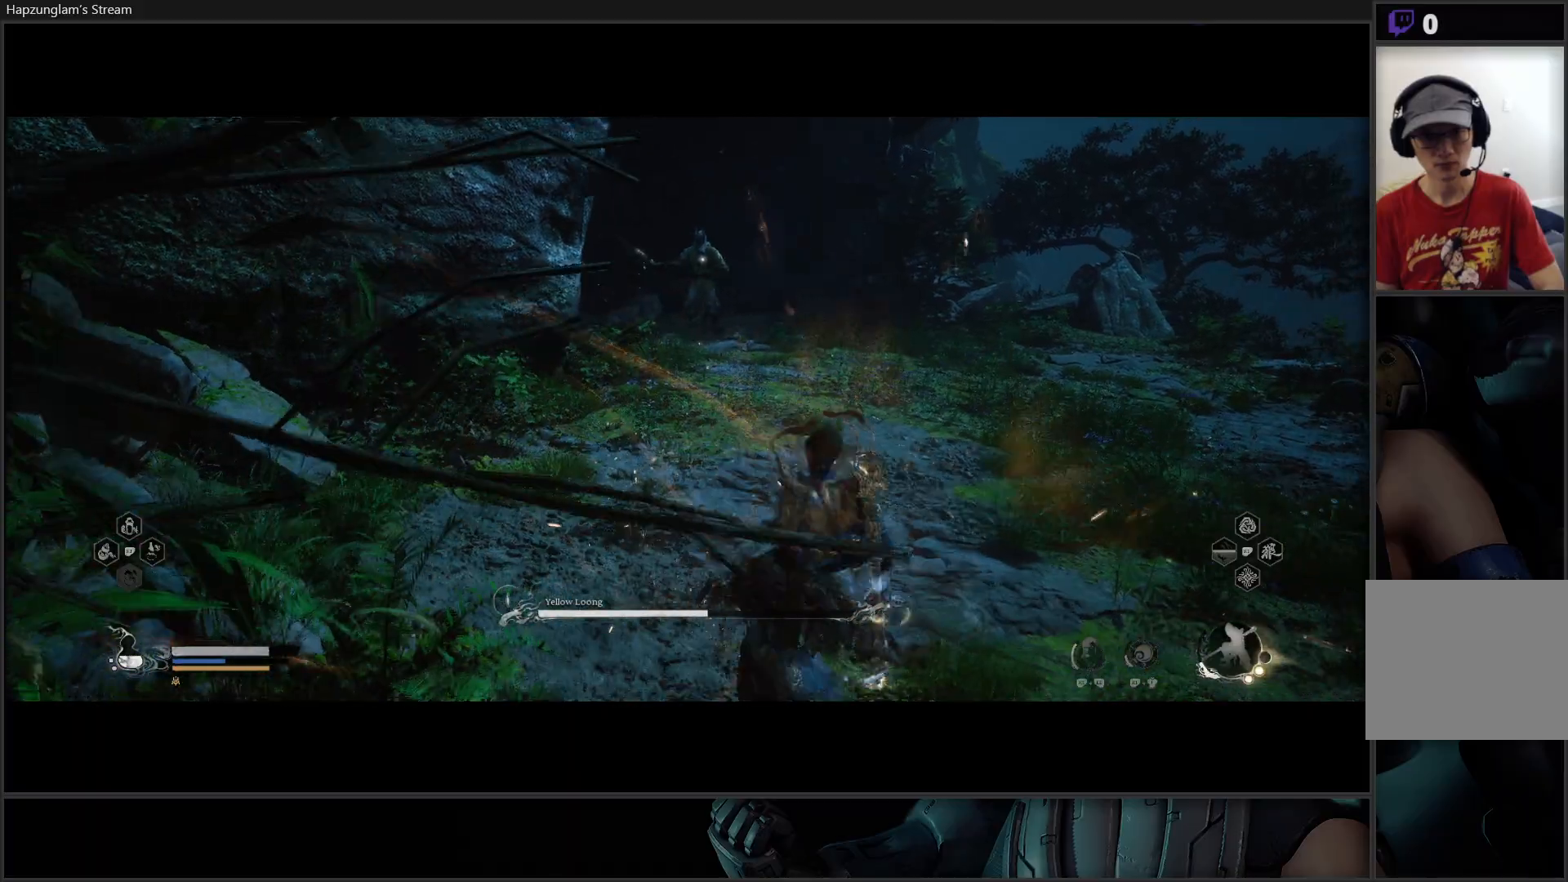
{"buttons": ["Y"], "left_stick": "right", "right_stick": "center", "events": []}
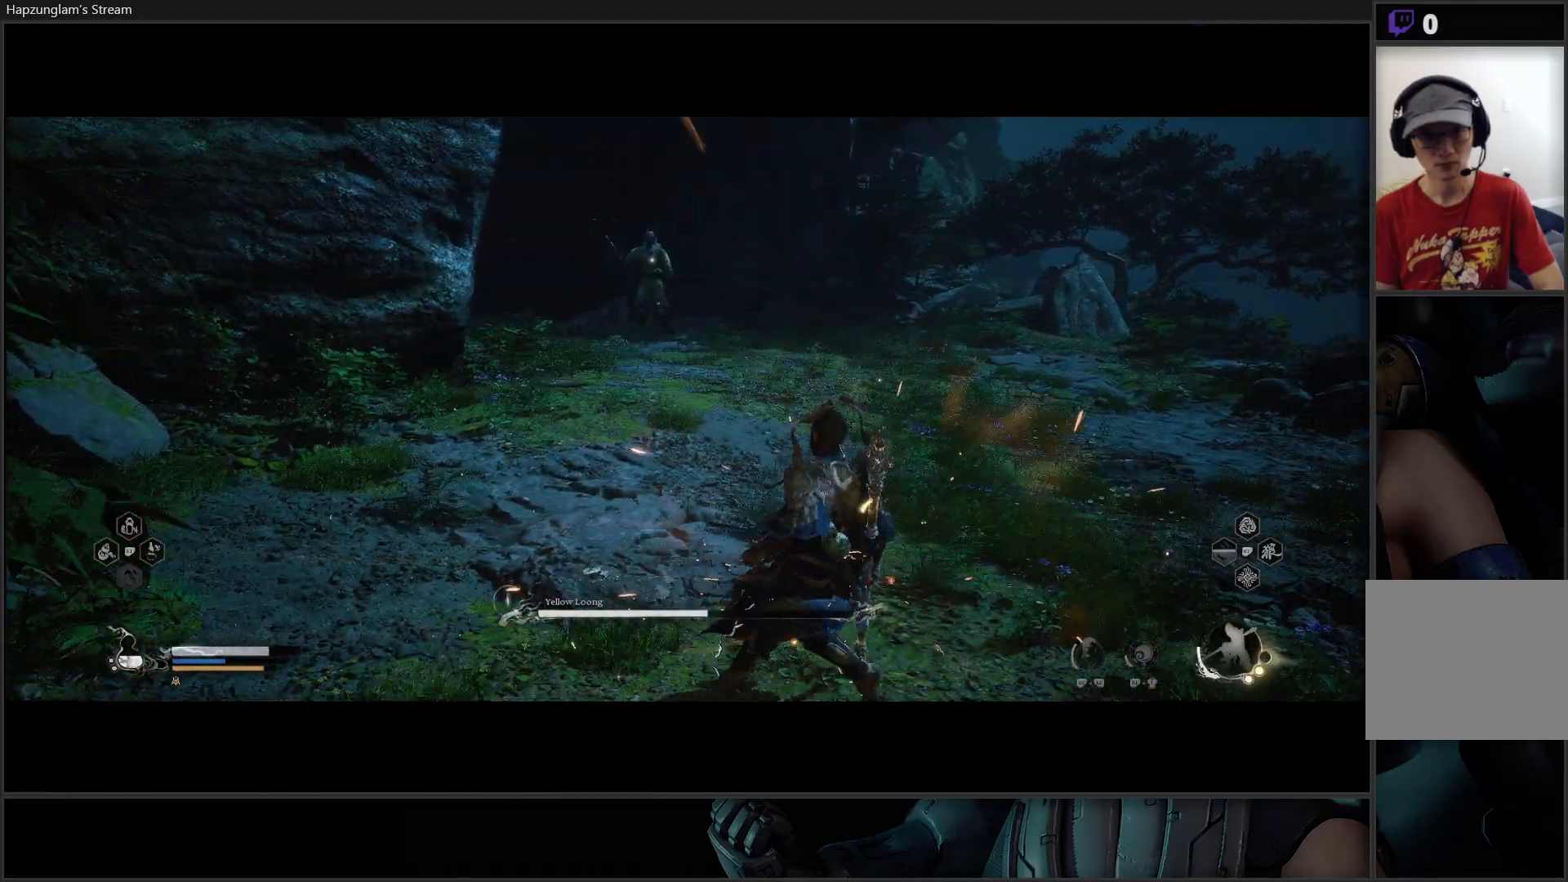
{"buttons": ["Y"], "left_stick": "up-right", "right_stick": "center", "events": [[317, "left_stick", "up-right"]]}
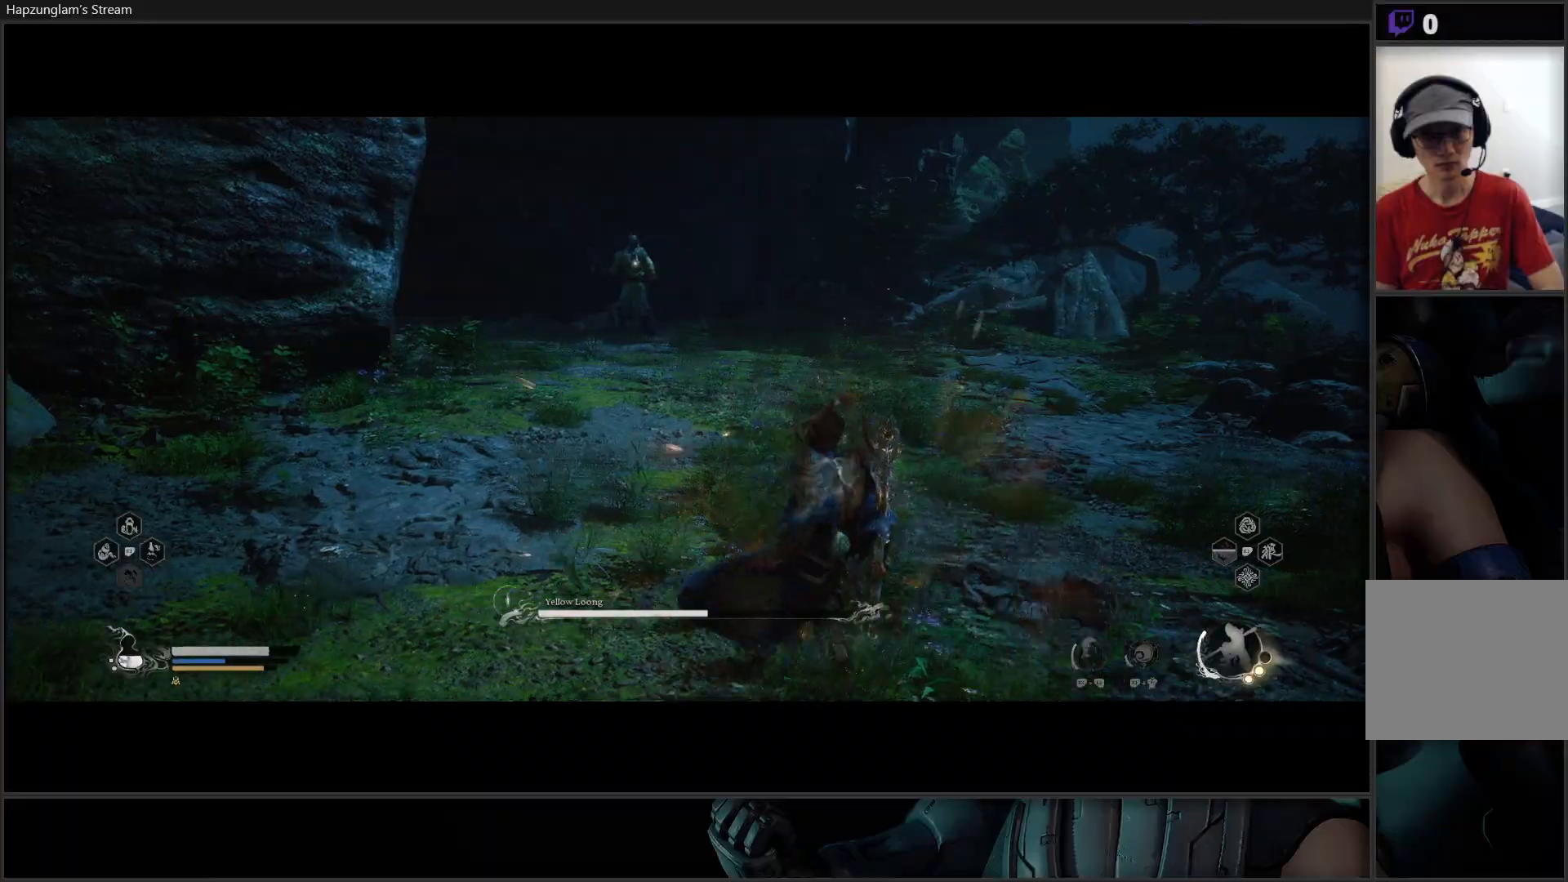
{"buttons": ["Y"], "left_stick": "up-right", "right_stick": "center", "events": [[83, "L3", "down"], [267, "L3", "up"], [350, "left_stick", "up"], [500, "left_stick", "up-right"]]}
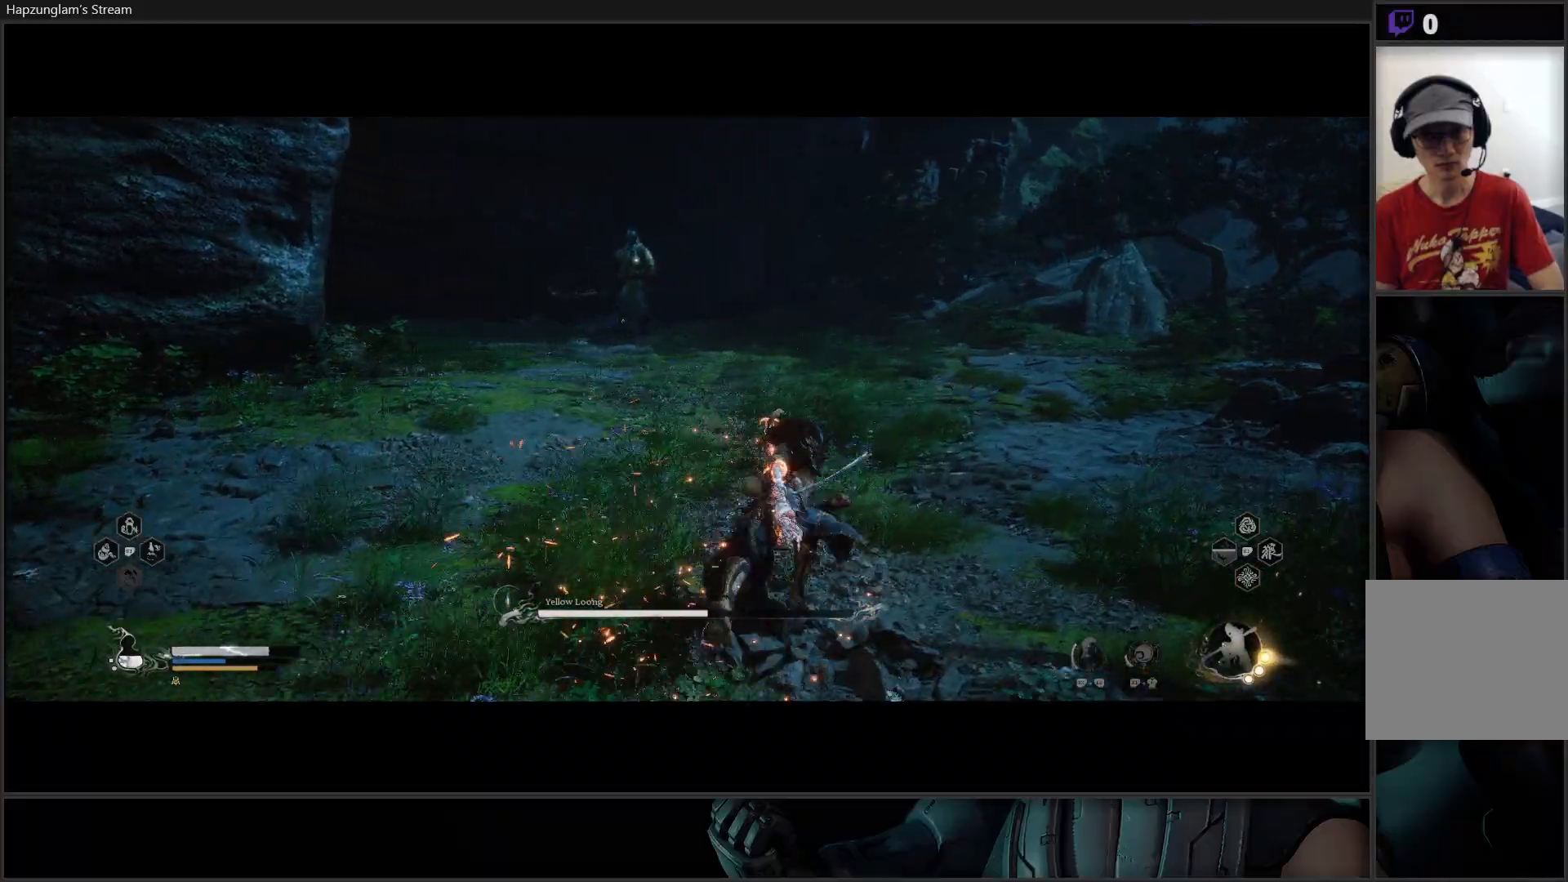
{"buttons": ["Y"], "left_stick": "up", "right_stick": "center", "events": [[234, "left_stick", "up"]]}
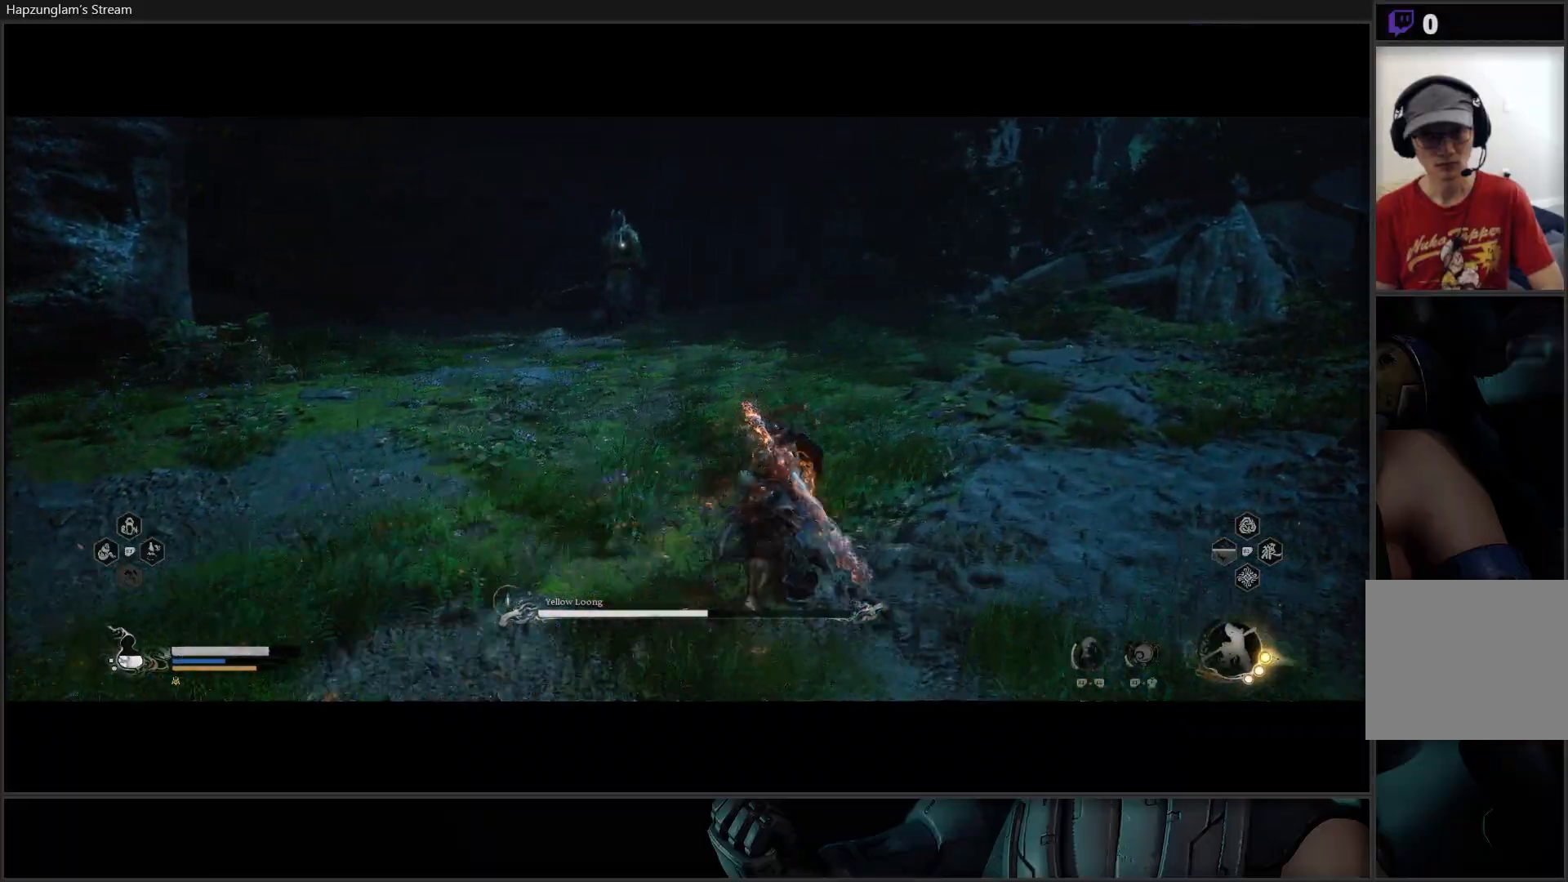
{"buttons": [], "left_stick": "center", "right_stick": "center", "events": [[267, "Y", "up"], [450, "left_stick", "center"]]}
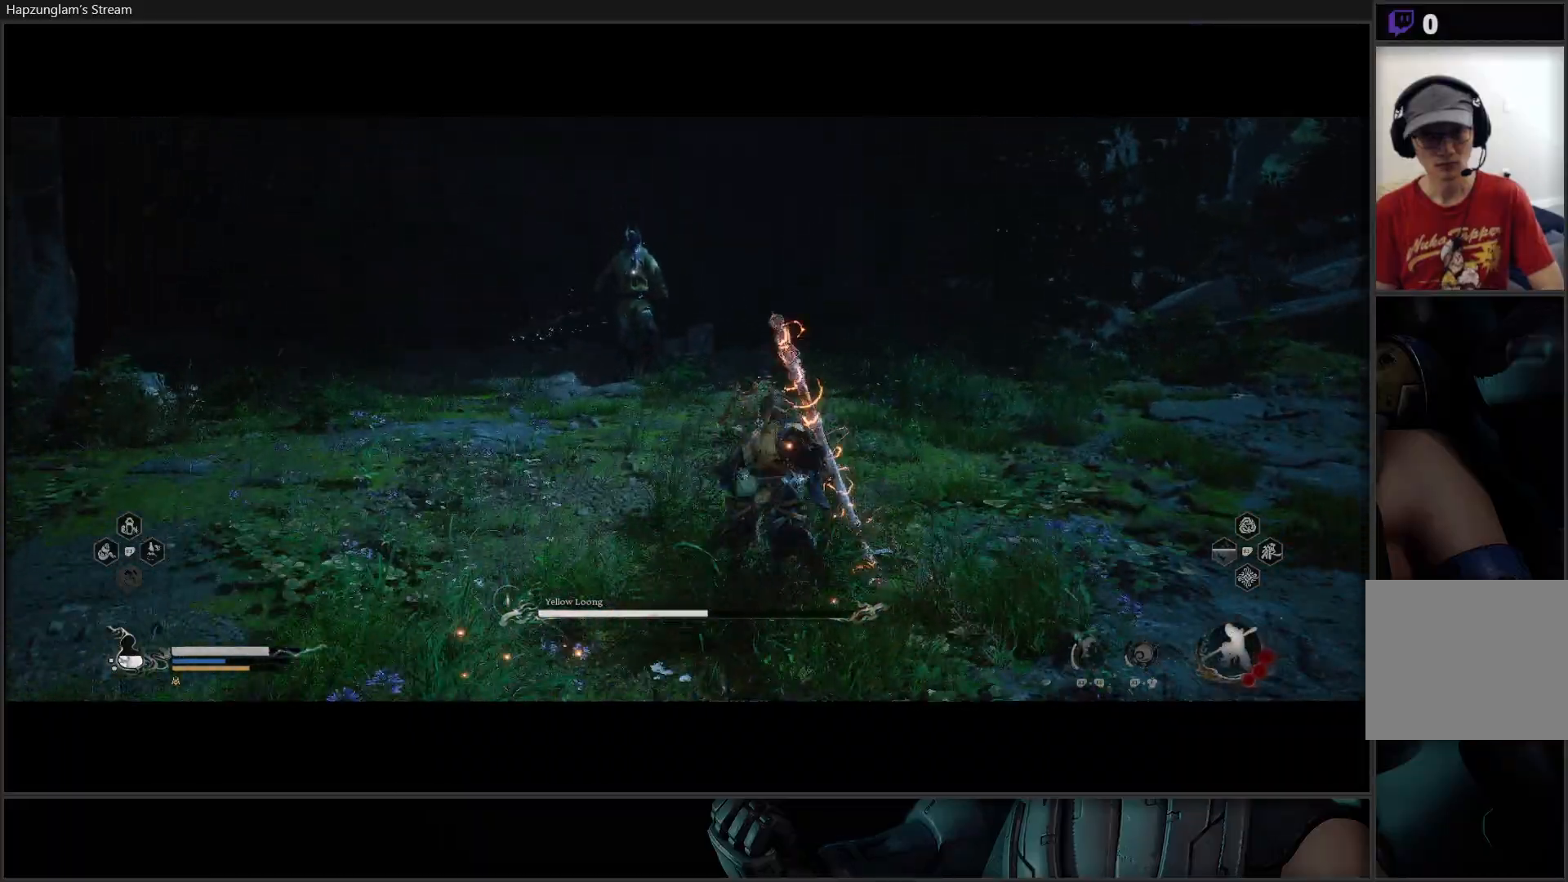
{"buttons": [], "left_stick": "center", "right_stick": "center", "events": []}
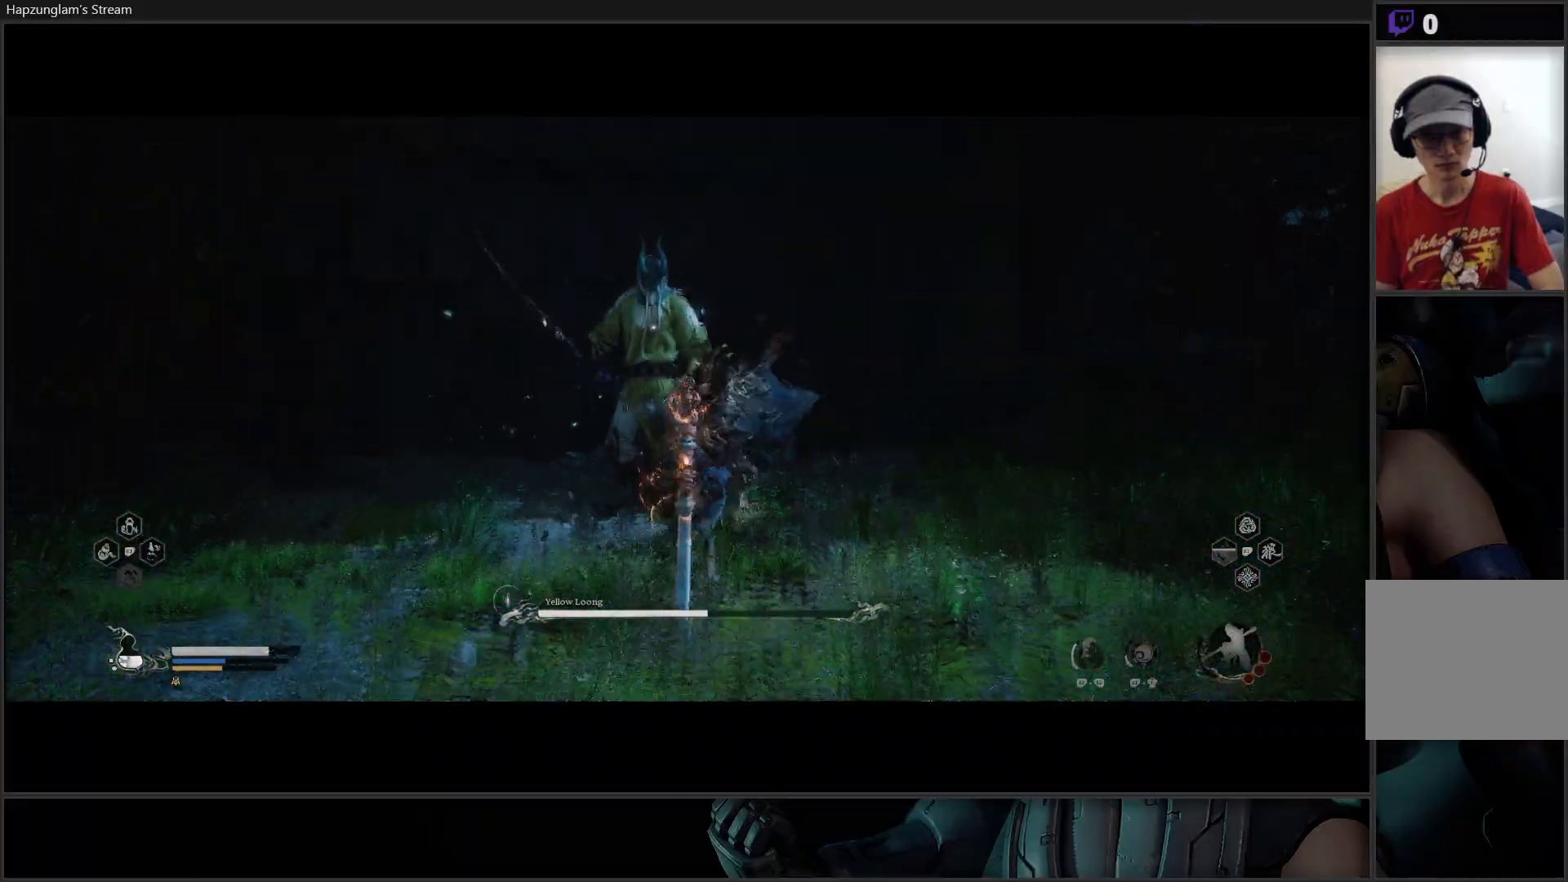
{"buttons": [], "left_stick": "center", "right_stick": "center", "events": []}
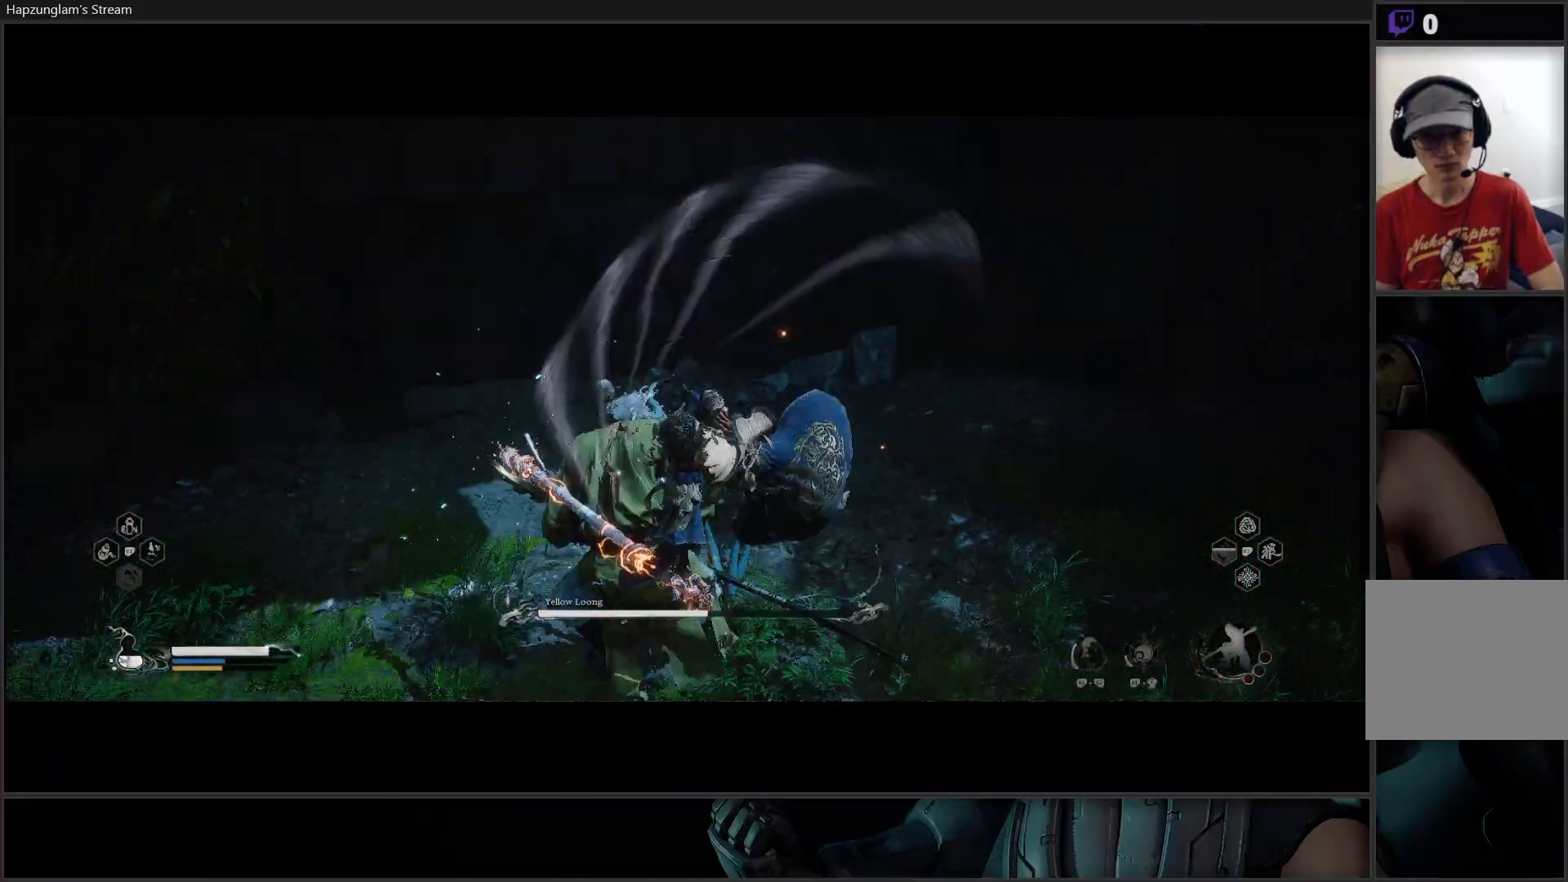
{"buttons": [], "left_stick": "center", "right_stick": "center", "events": []}
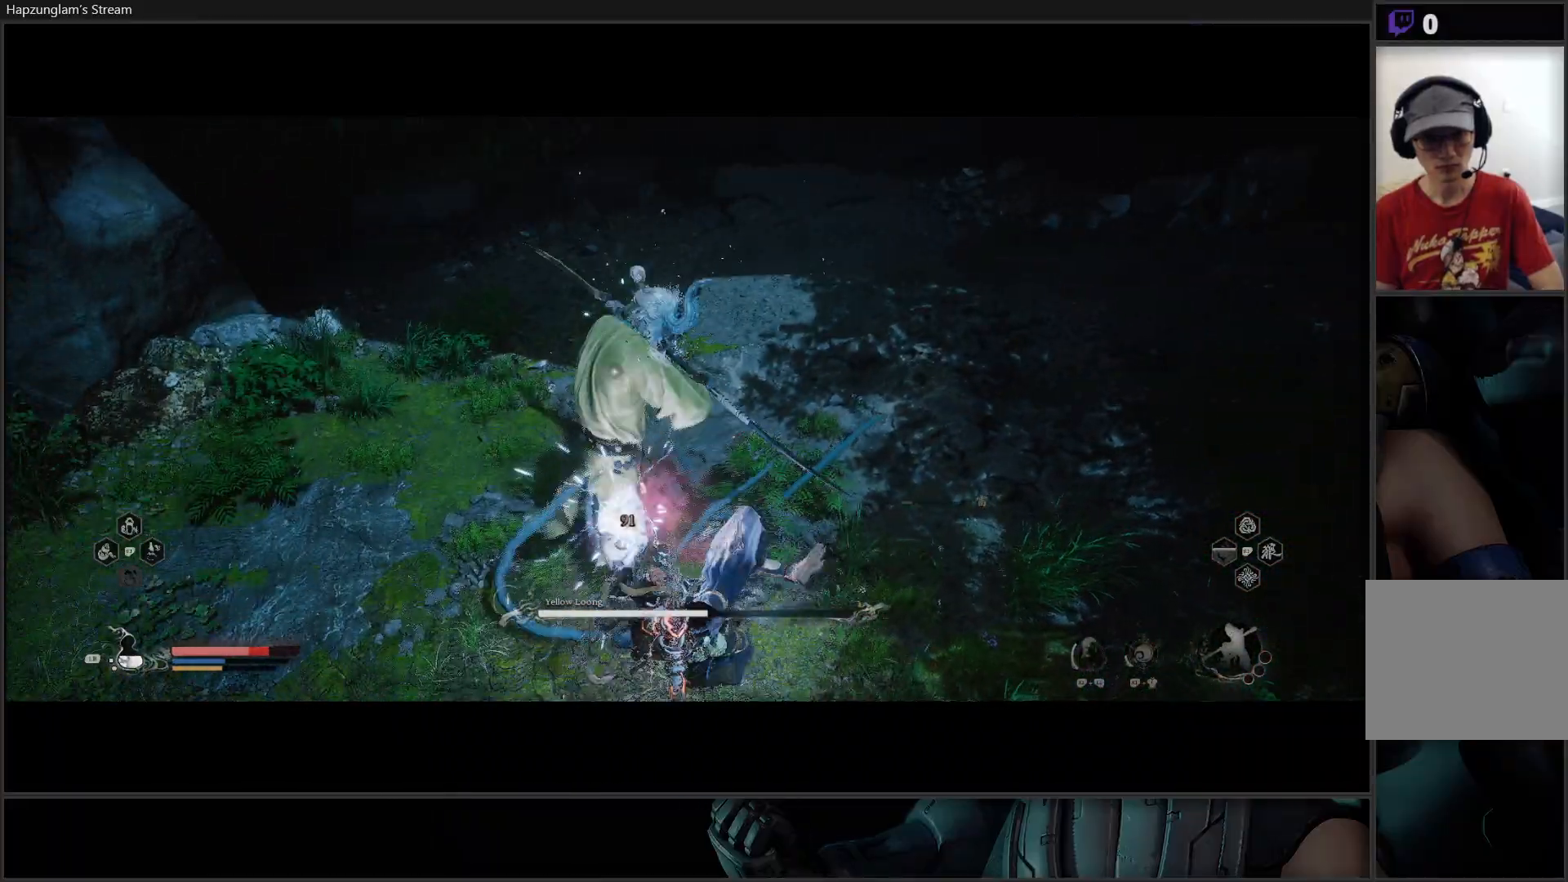
{"buttons": [], "left_stick": "center", "right_stick": "center", "events": []}
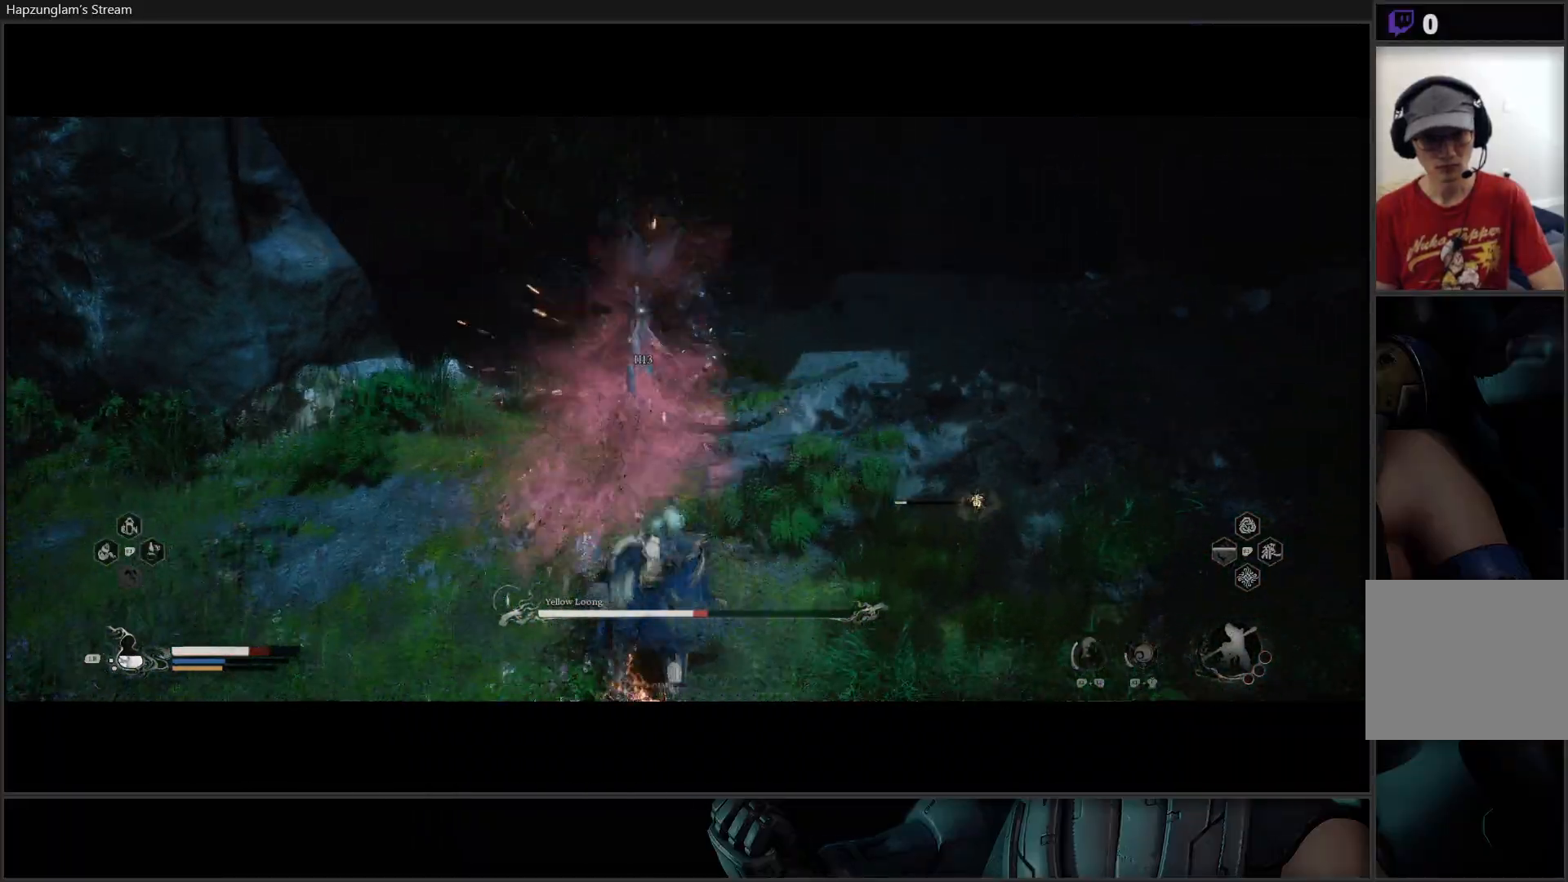
{"buttons": [], "left_stick": "up", "right_stick": "center", "events": [[334, "left_stick", "up"]]}
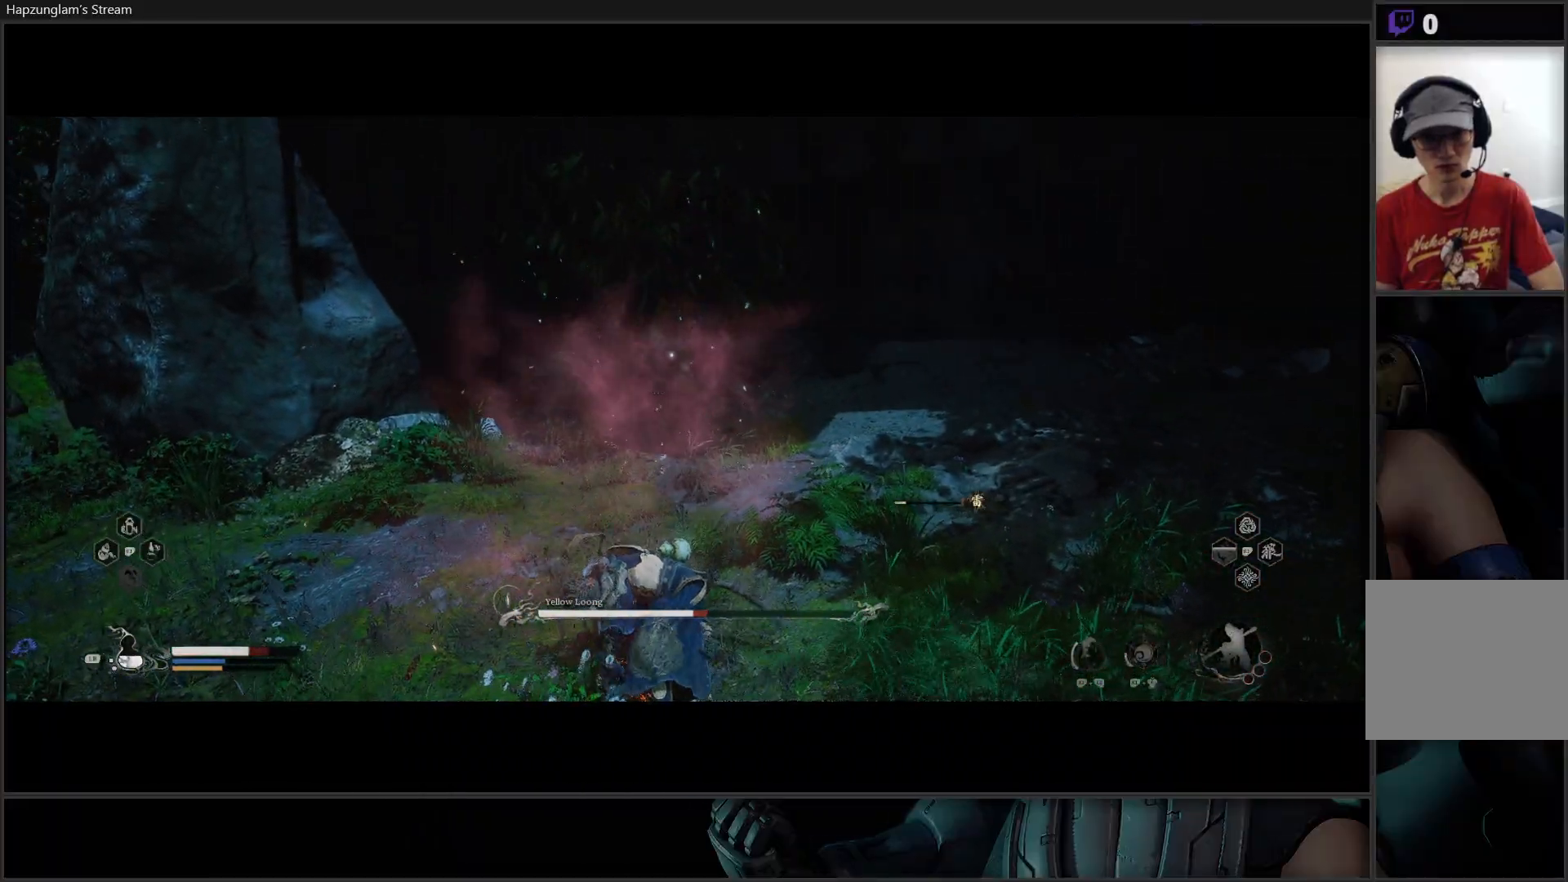
{"buttons": [], "left_stick": "up", "right_stick": "center", "events": [[216, "B", "down"], [367, "B", "up"]]}
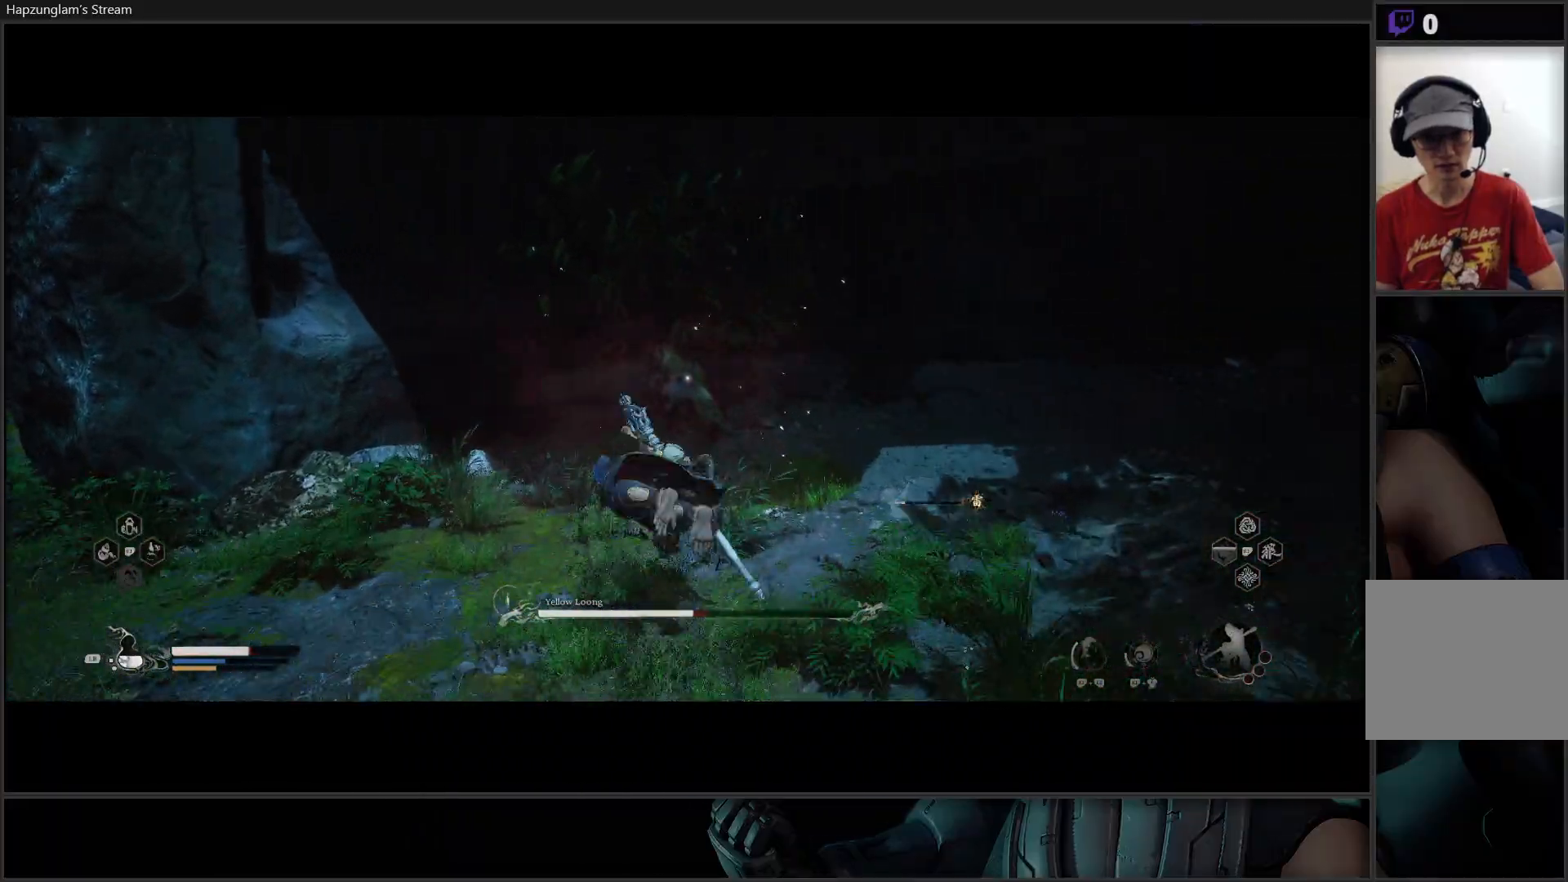
{"buttons": ["X"], "left_stick": "up", "right_stick": "center", "events": [[484, "X", "down"]]}
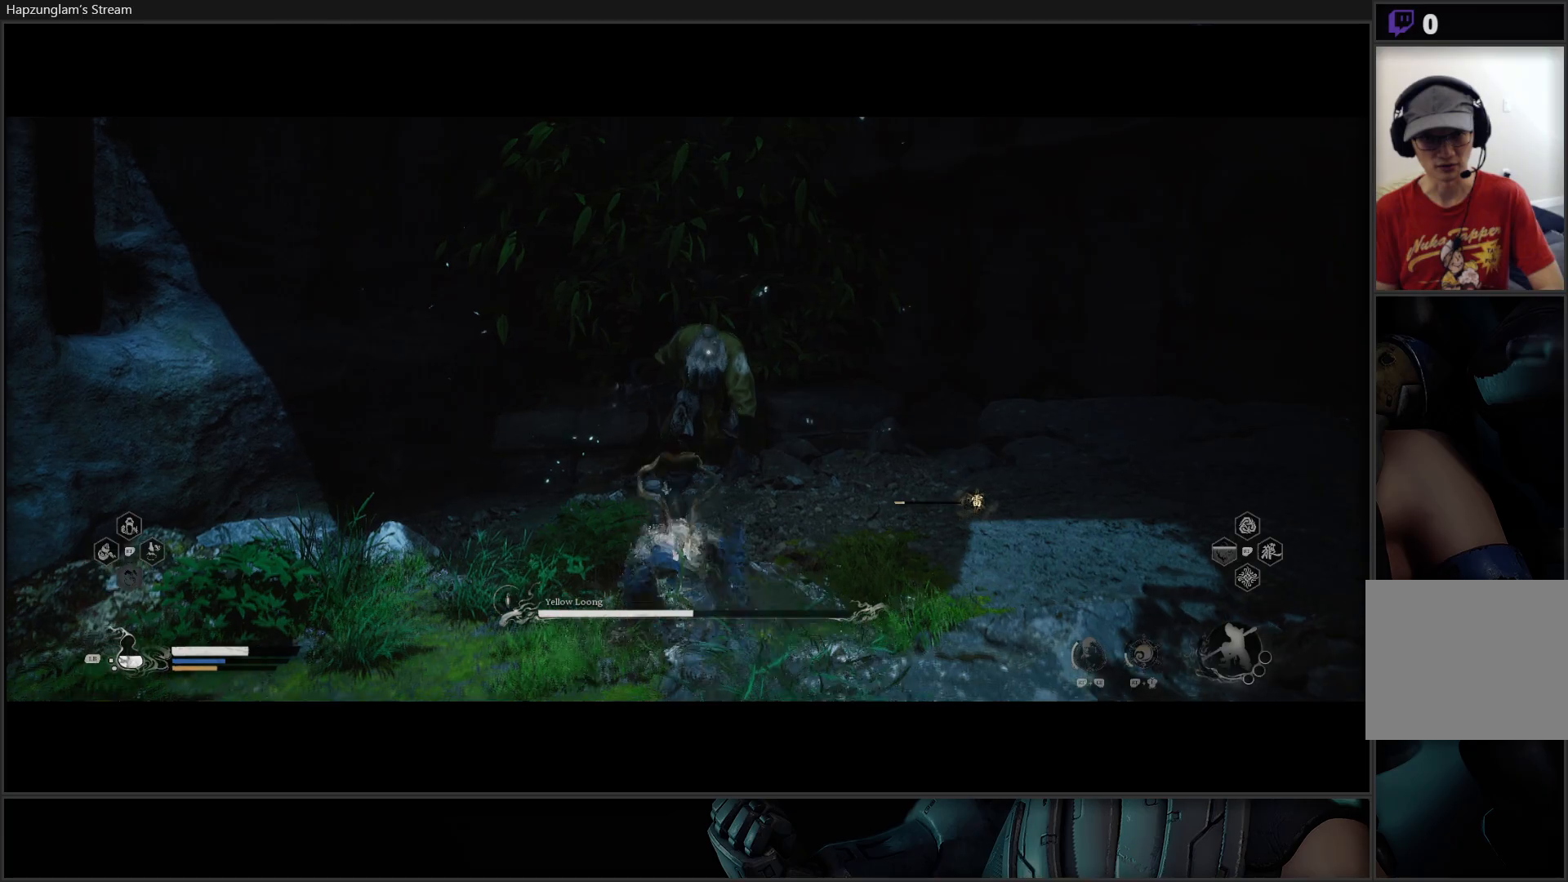
{"buttons": [], "left_stick": "up", "right_stick": "center", "events": [[133, "X", "up"], [183, "X", "down"], [283, "X", "up"], [350, "X", "down"], [433, "X", "up"]]}
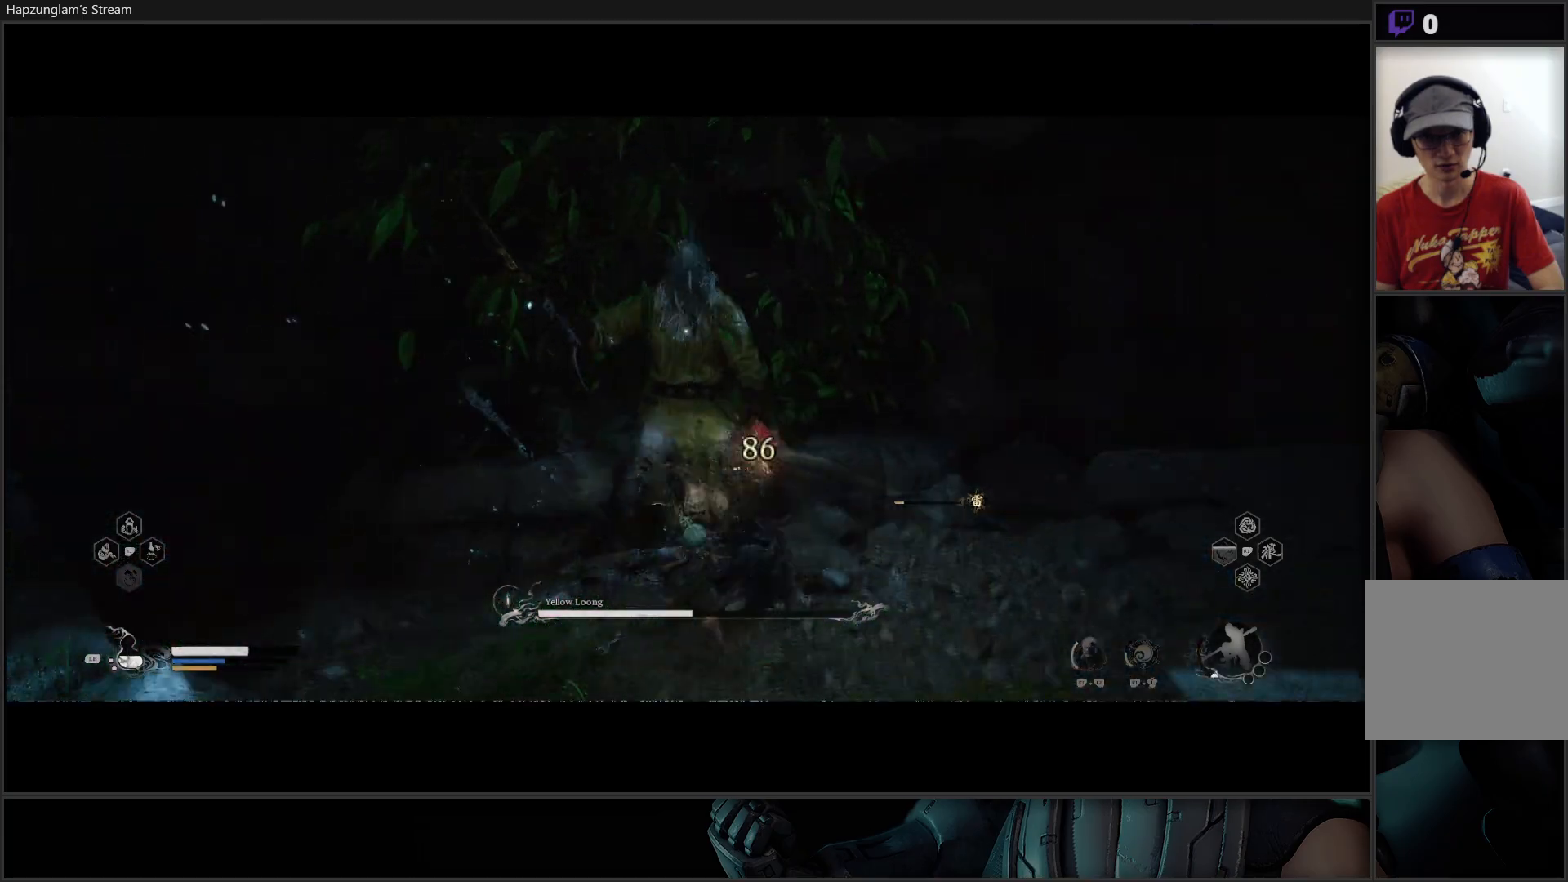
{"buttons": ["B"], "left_stick": "down-left", "right_stick": "center", "events": [[67, "left_stick", "center"], [117, "left_stick", "down-left"], [234, "B", "down"], [367, "B", "up"], [434, "B", "down"]]}
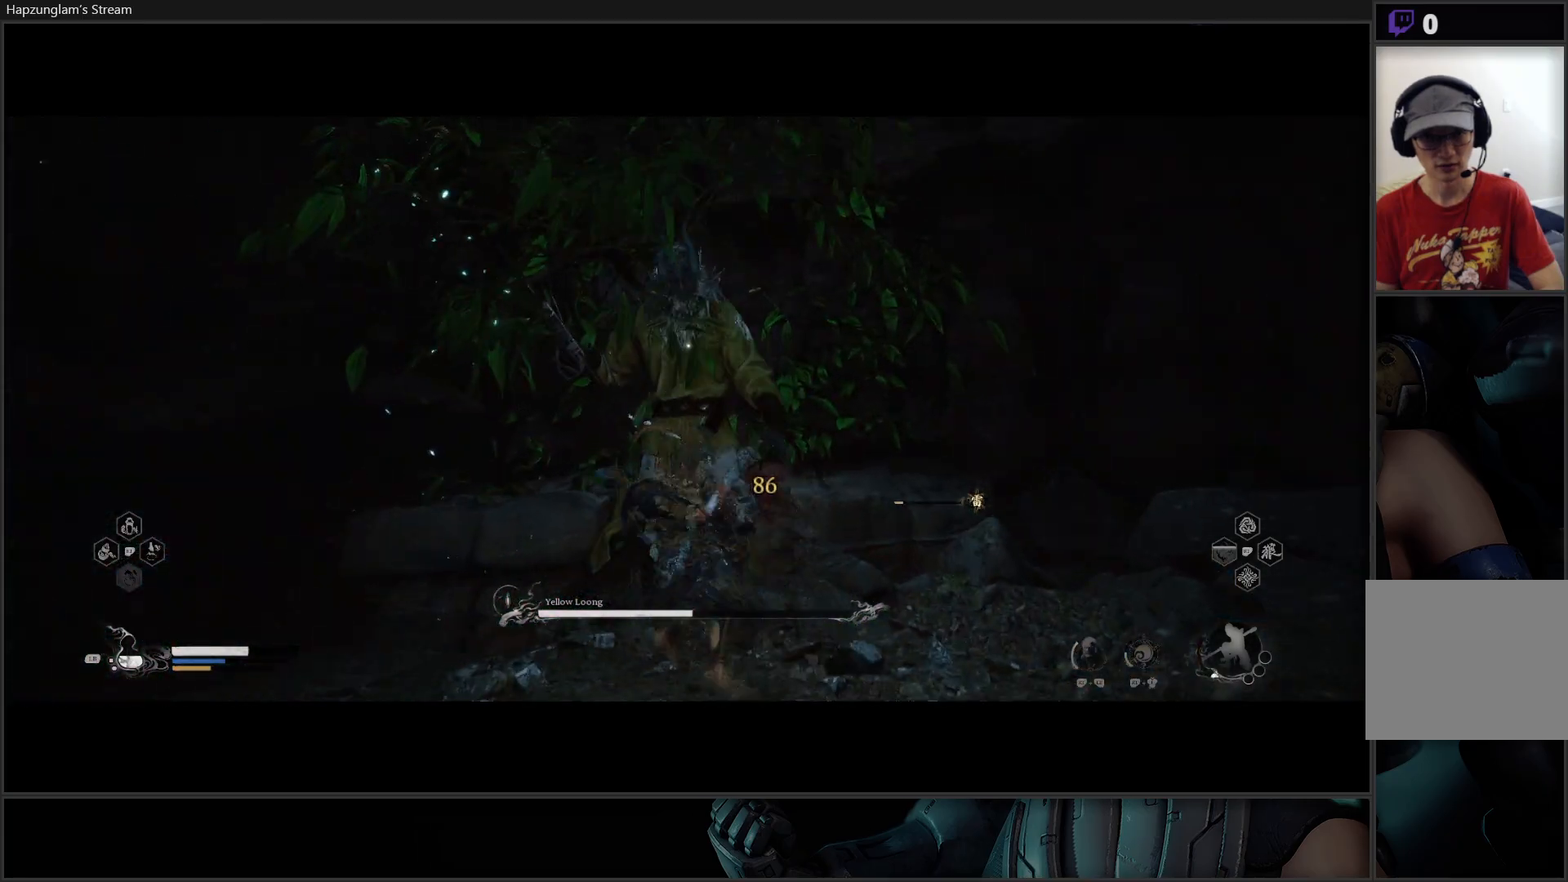
{"buttons": [], "left_stick": "down-left", "right_stick": "center", "events": [[133, "B", "up"]]}
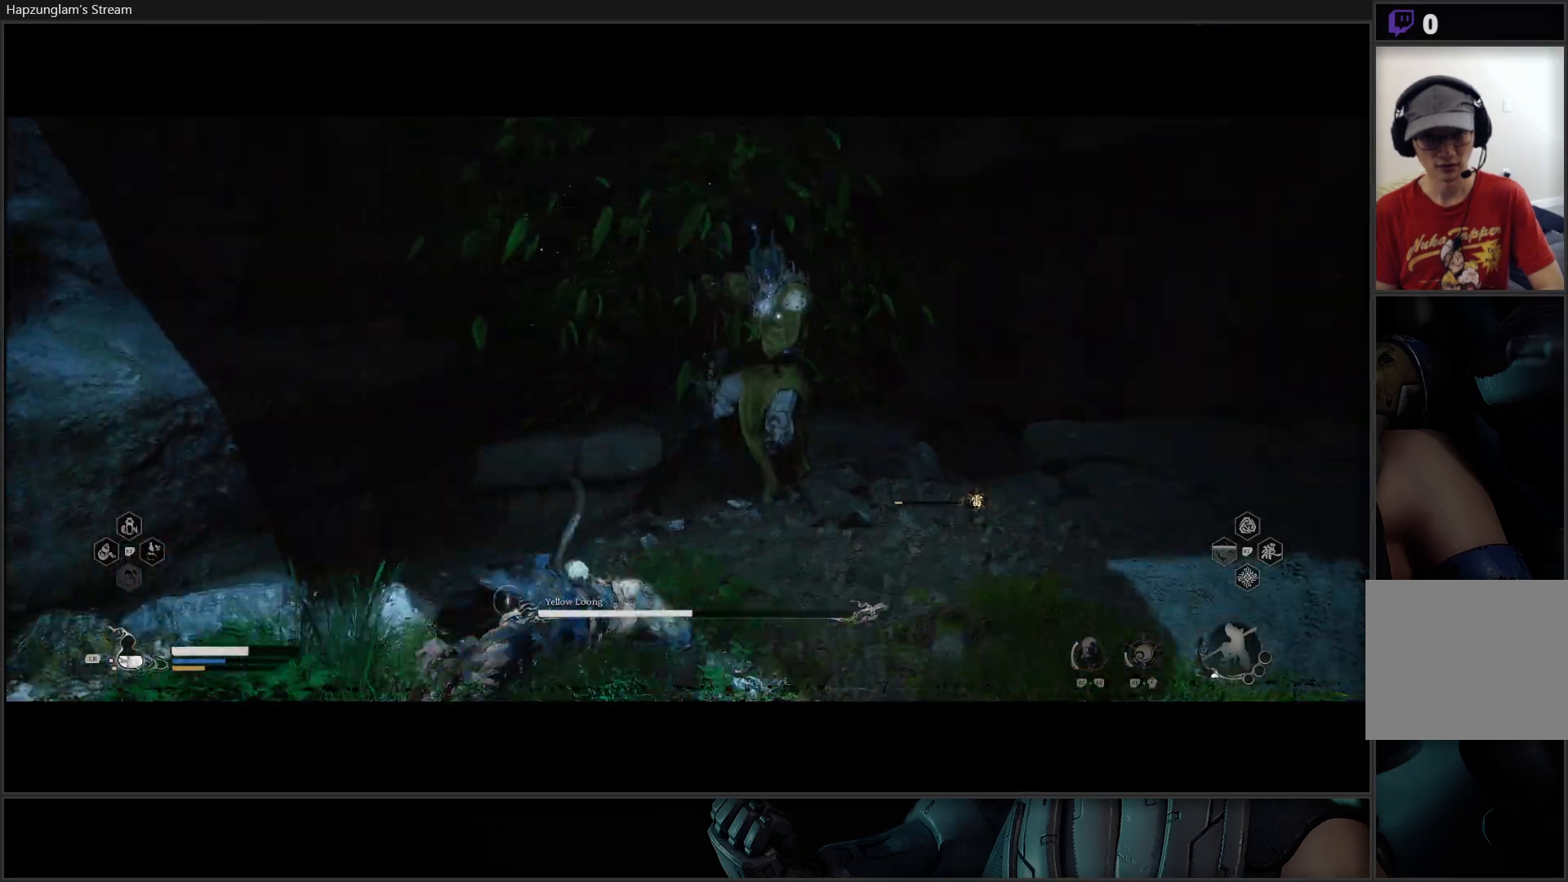
{"buttons": [], "left_stick": "down-left", "right_stick": "center", "events": [[17, "B", "down"], [151, "B", "up"], [201, "B", "down"], [384, "B", "up"]]}
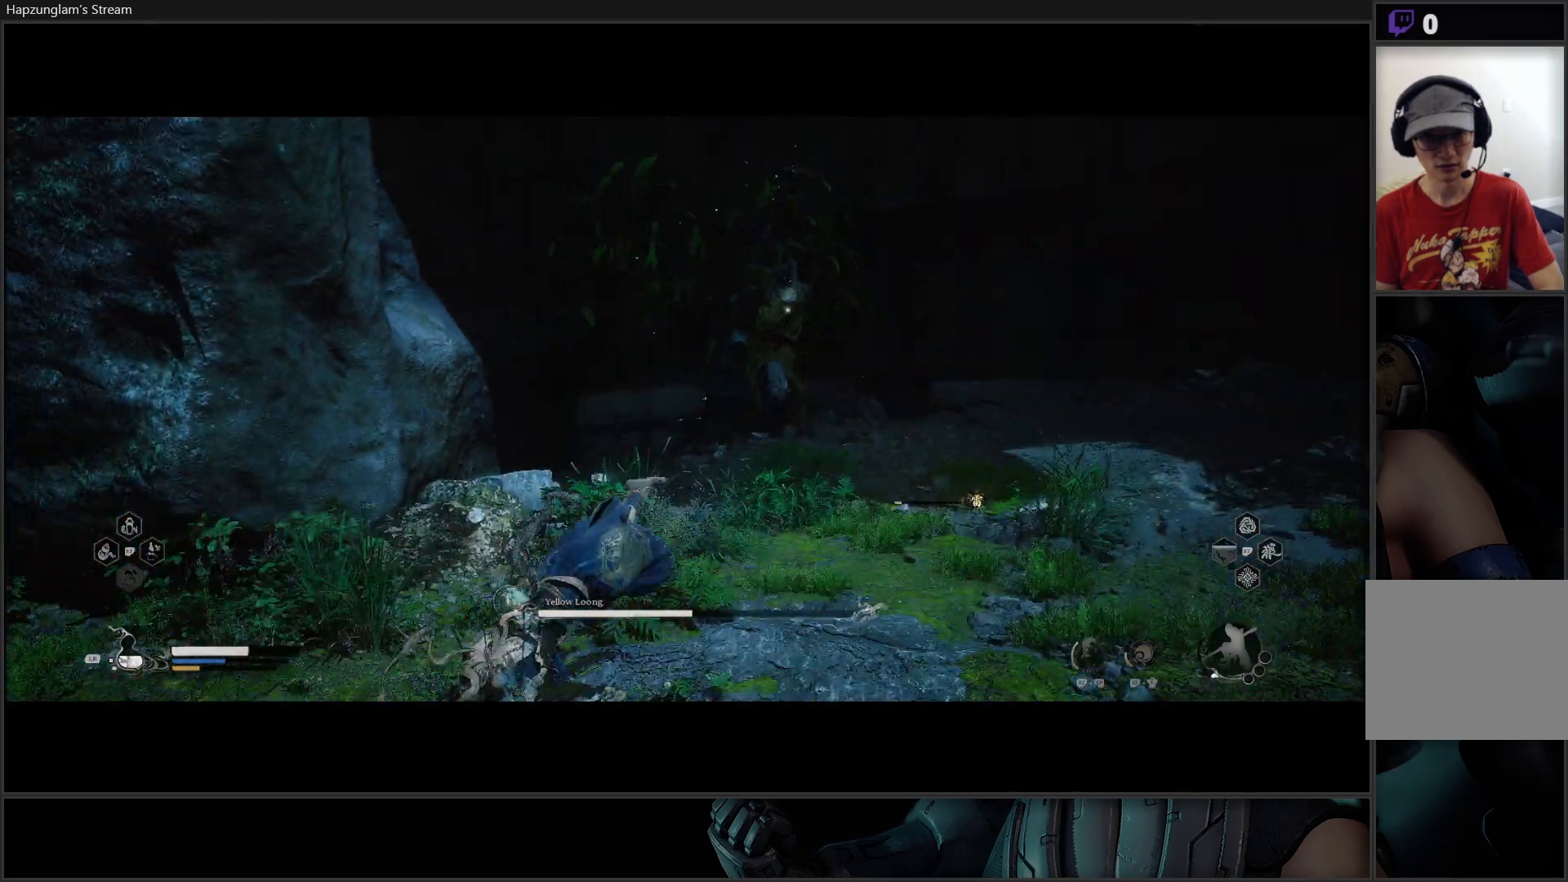
{"buttons": ["B"], "left_stick": "left", "right_stick": "center", "events": [[217, "B", "down"], [334, "left_stick", "left"], [350, "B", "up"], [400, "B", "down"]]}
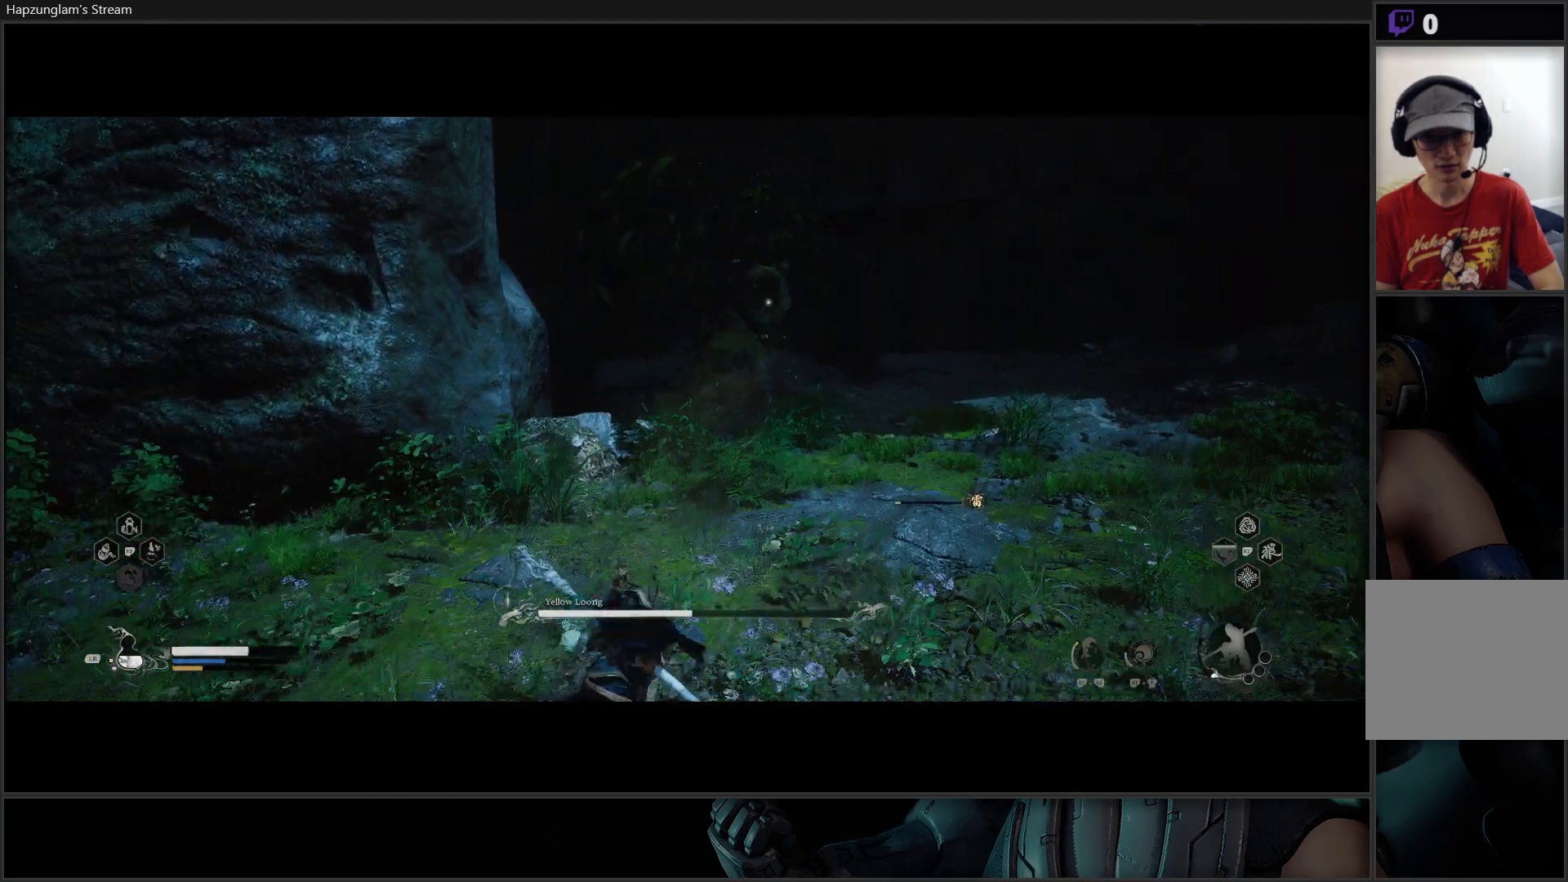
{"buttons": [], "left_stick": "down-left", "right_stick": "center", "events": [[34, "B", "up"], [84, "B", "down"], [234, "B", "up"], [317, "left_stick", "down-left"]]}
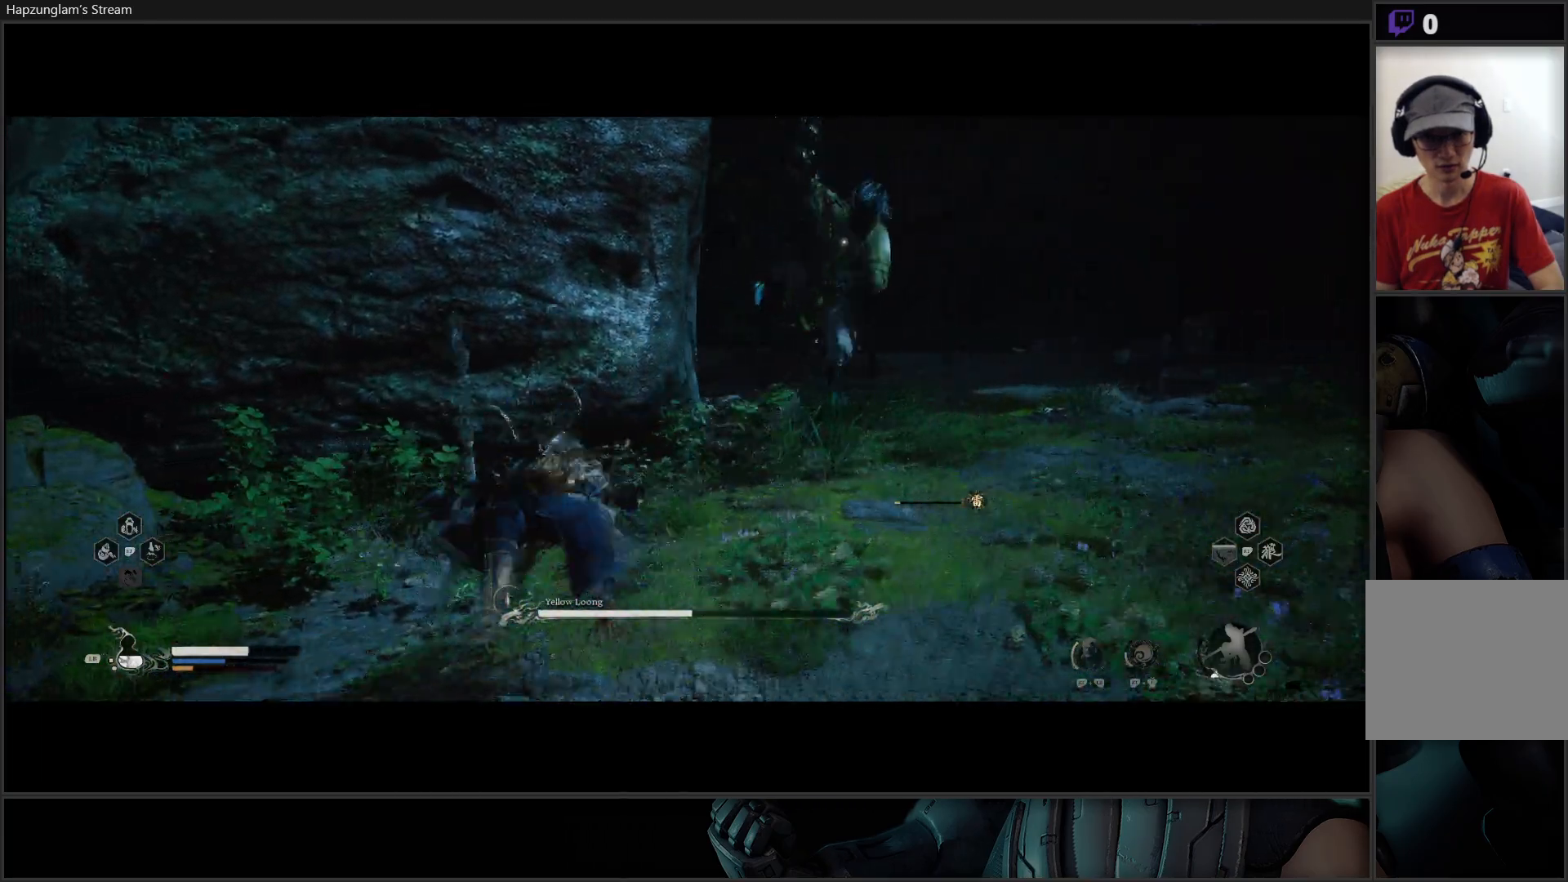
{"buttons": [], "left_stick": "down", "right_stick": "center", "events": [[133, "B", "down"], [283, "B", "up"], [283, "left_stick", "down"]]}
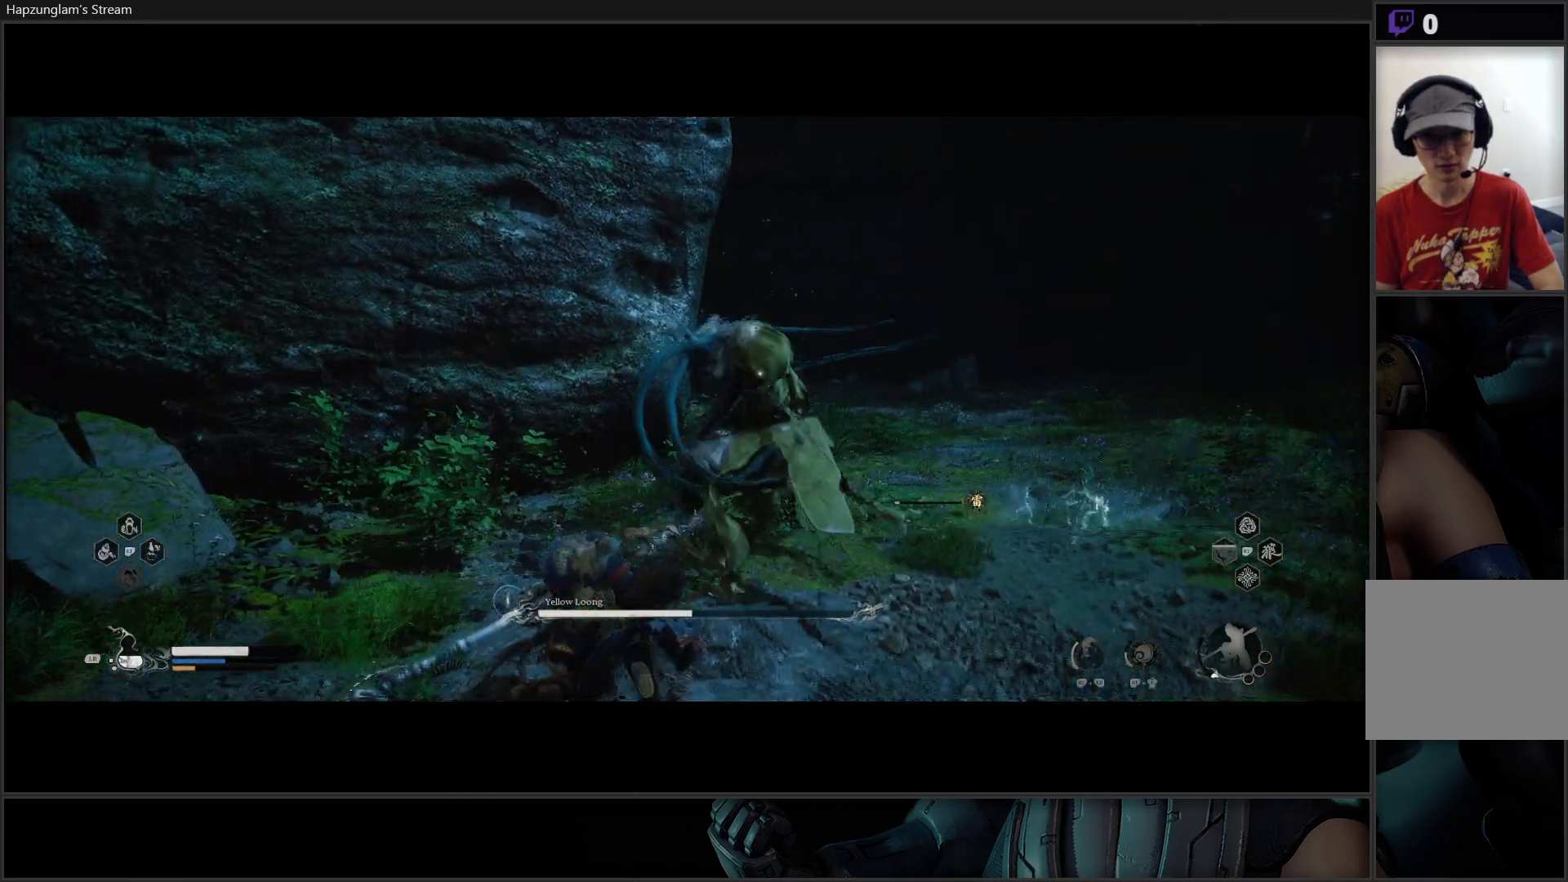
{"buttons": ["B"], "left_stick": "right", "right_stick": "center", "events": [[167, "left_stick", "down-right"], [301, "B", "down"], [417, "left_stick", "right"], [434, "B", "up"], [501, "B", "down"]]}
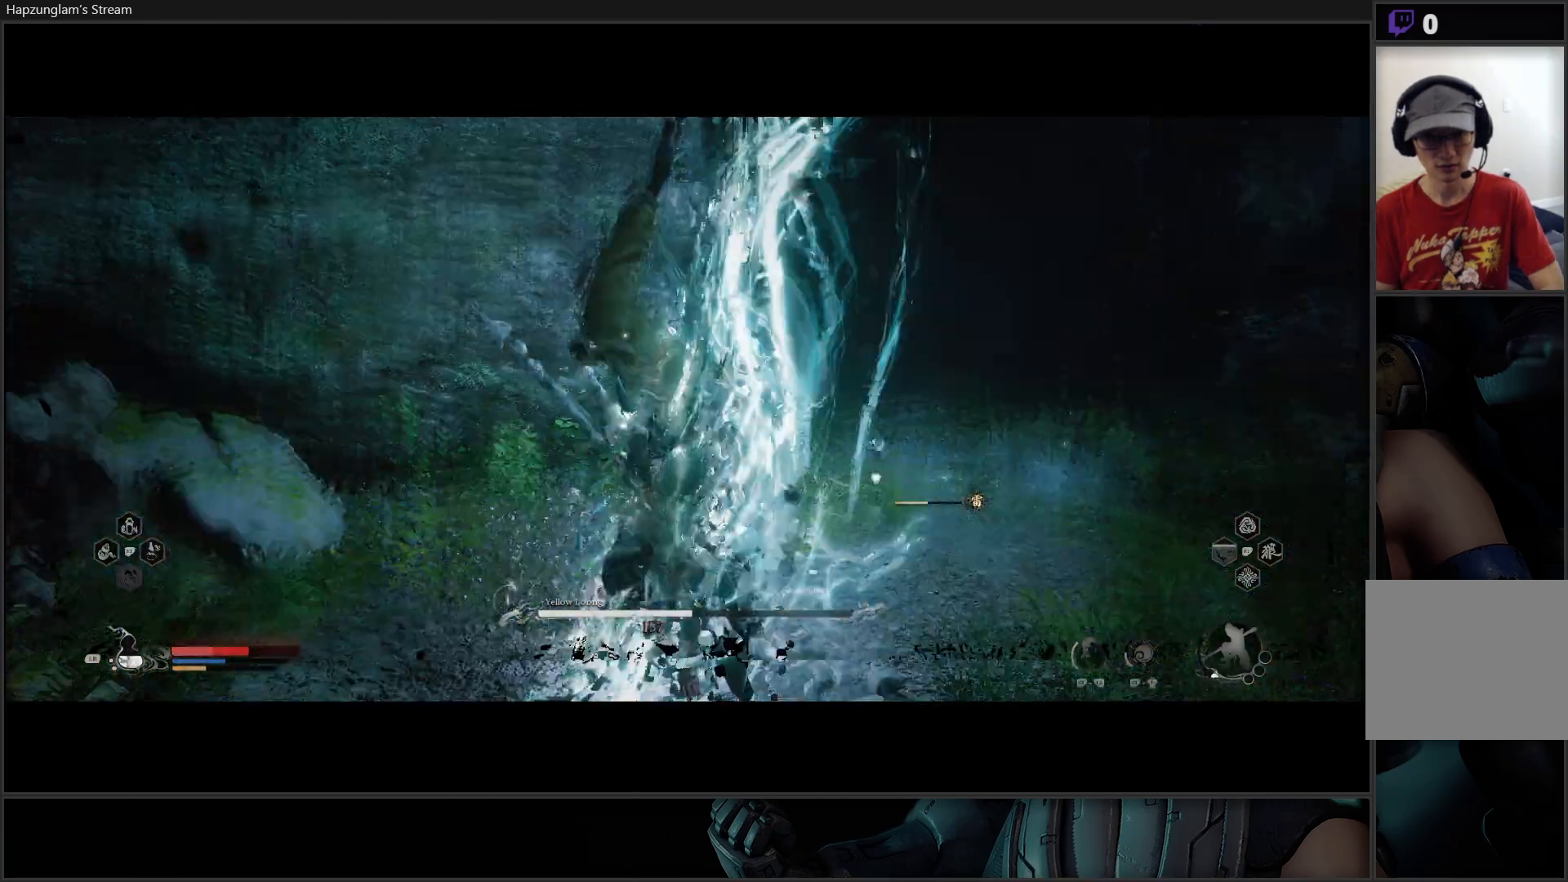
{"buttons": [], "left_stick": "right", "right_stick": "center", "events": [[117, "B", "up"], [400, "B", "down"], [500, "B", "up"]]}
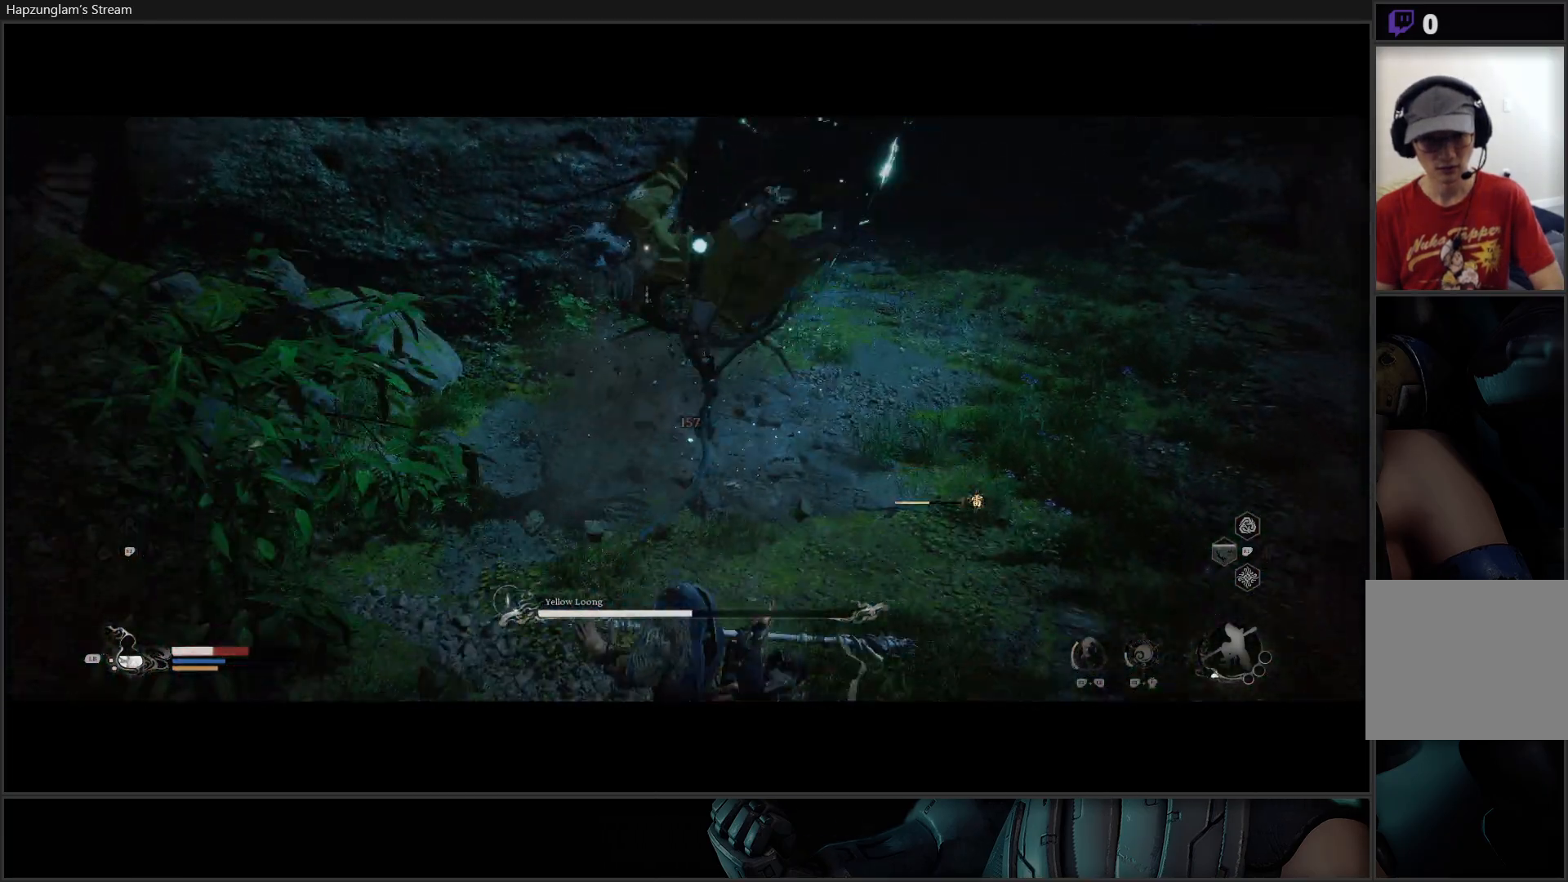
{"buttons": [], "left_stick": "right", "right_stick": "center", "events": [[34, "B", "down"], [151, "B", "up"], [201, "B", "down"], [317, "B", "up"], [351, "B", "down"], [501, "B", "up"]]}
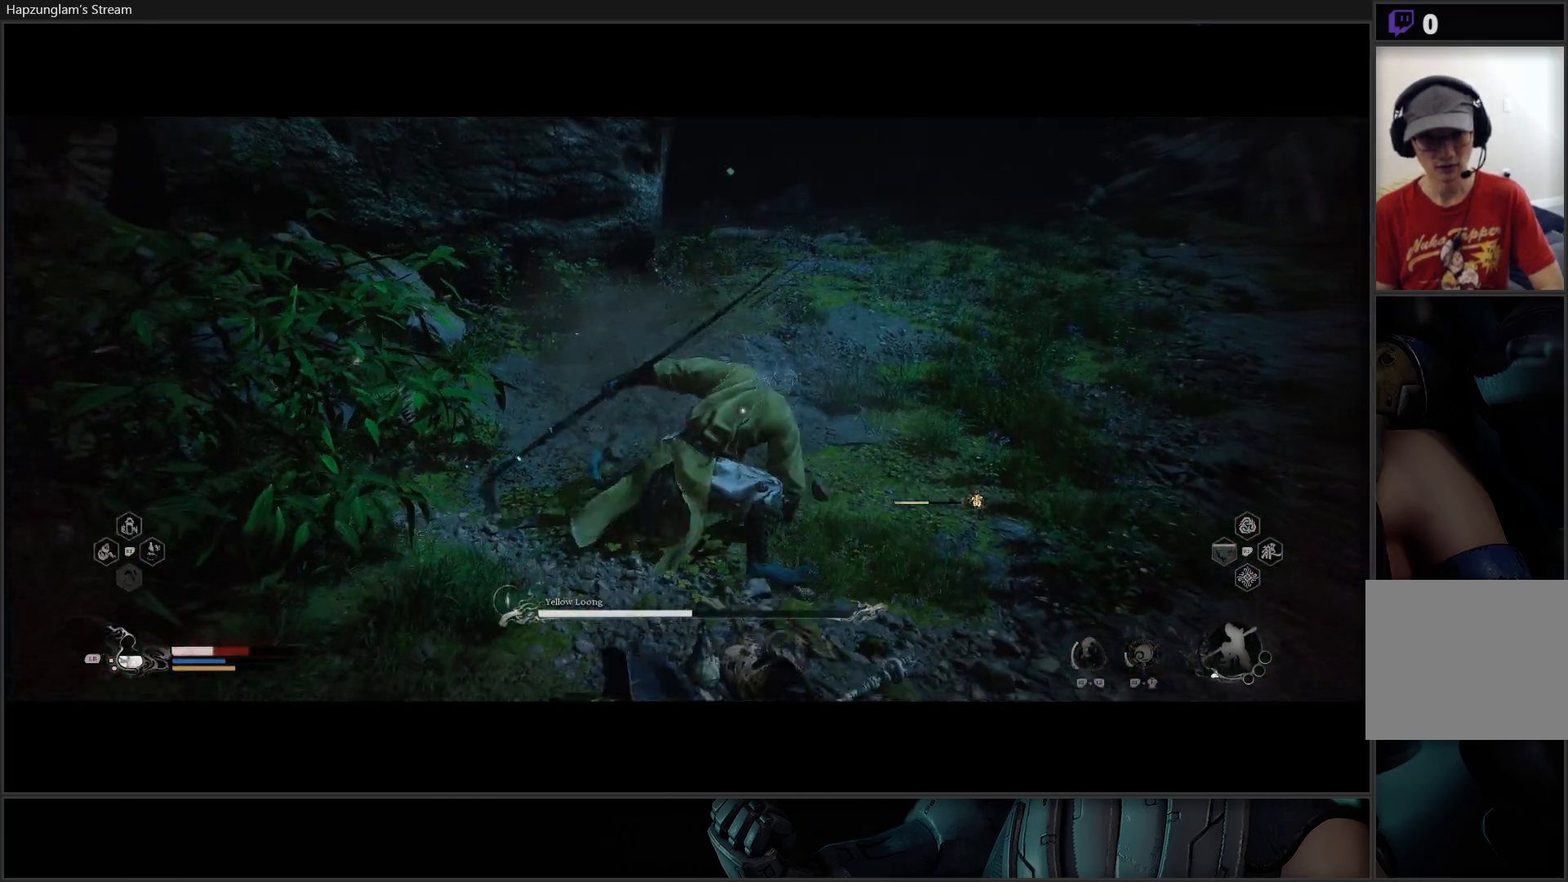
{"buttons": [], "left_stick": "right", "right_stick": "center", "events": [[67, "B", "down"], [200, "B", "up"], [250, "B", "down"], [400, "B", "up"]]}
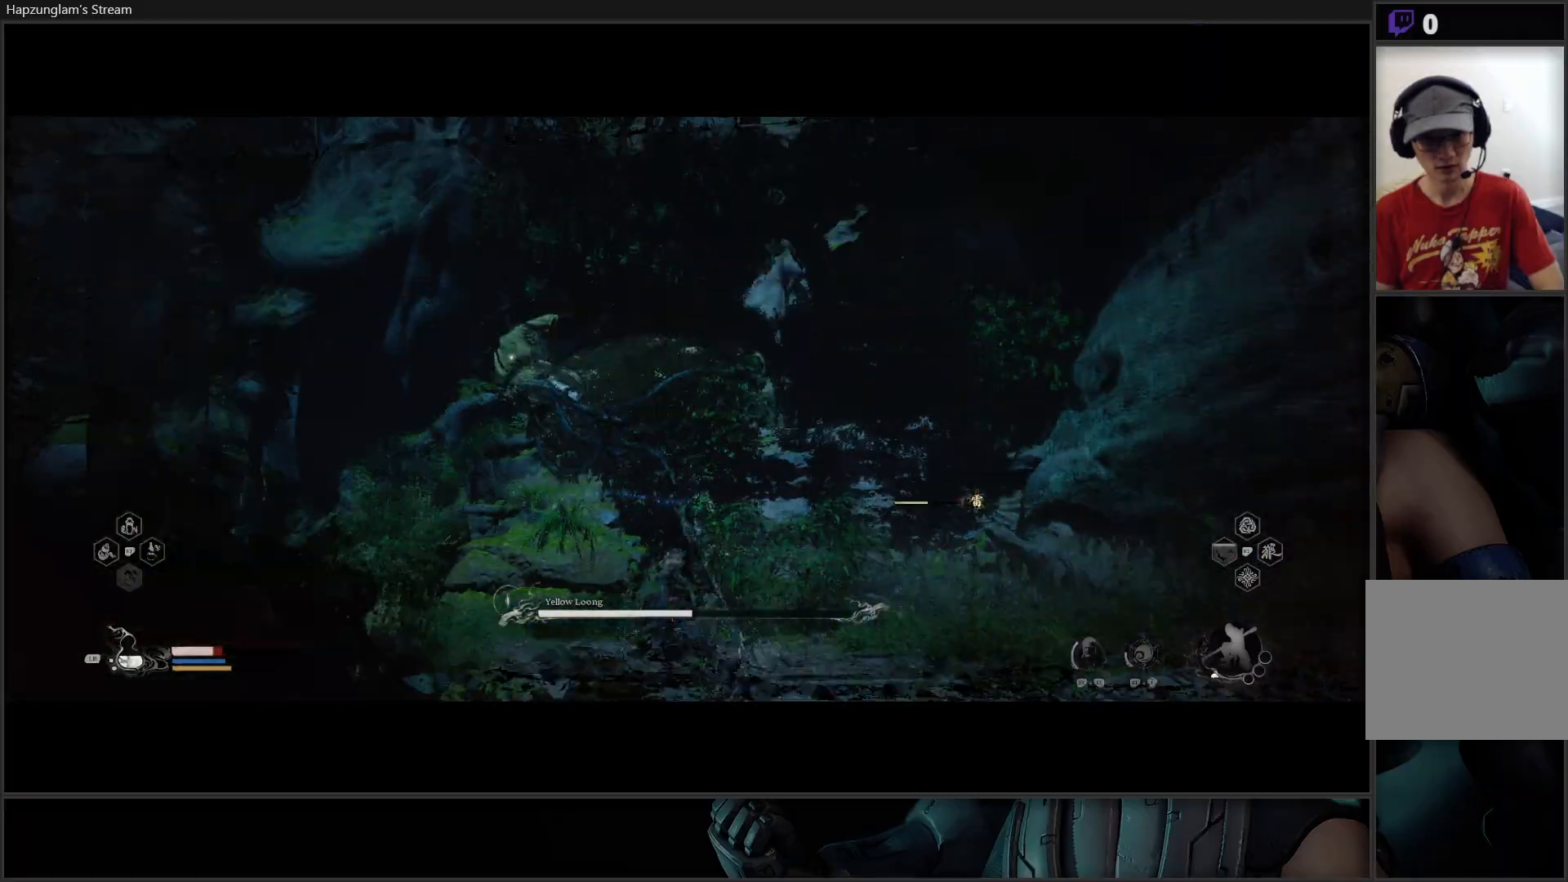
{"buttons": ["B"], "left_stick": "down-right", "right_stick": "center", "events": [[167, "B", "down"], [201, "left_stick", "down-right"], [351, "B", "up"], [401, "B", "down"]]}
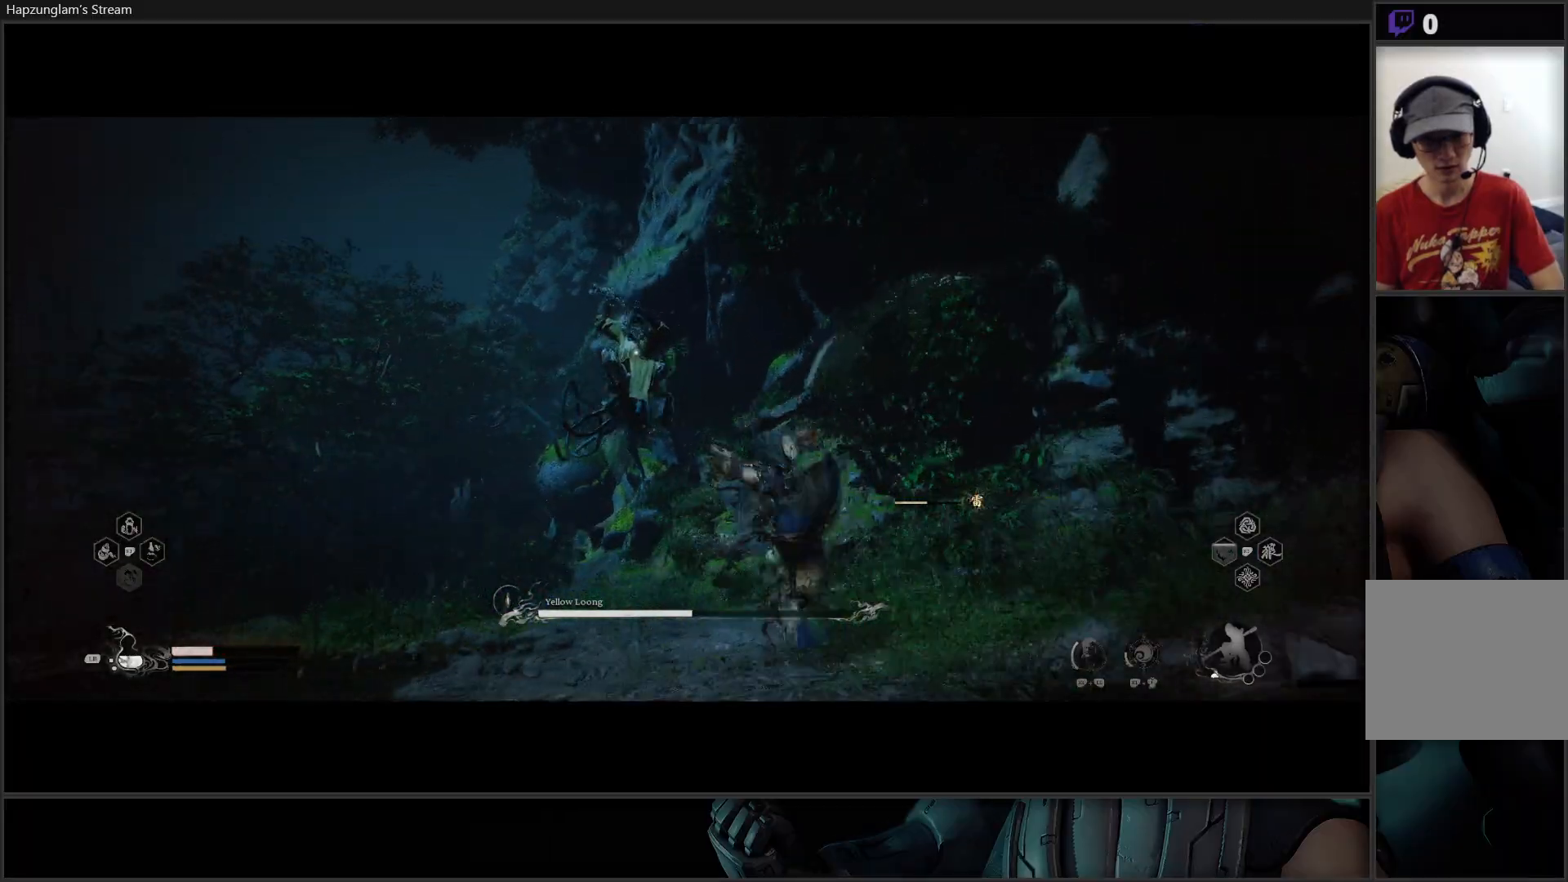
{"buttons": [], "left_stick": "right", "right_stick": "center", "events": [[117, "B", "up"], [384, "B", "down"], [450, "left_stick", "right"], [500, "B", "up"]]}
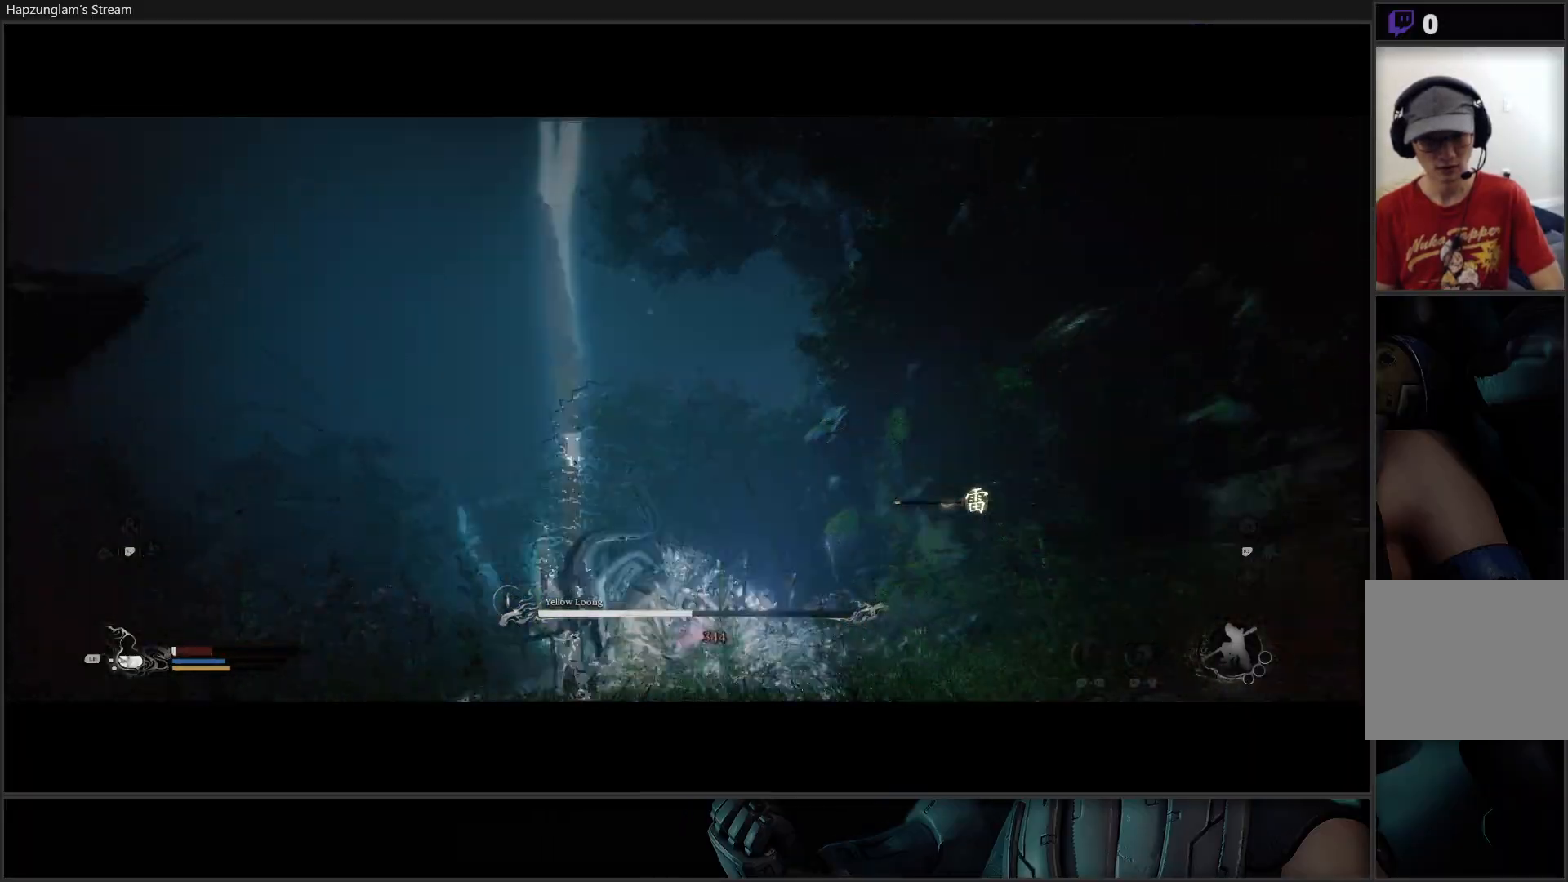
{"buttons": [], "left_stick": "right", "right_stick": "center", "events": [[50, "B", "down"], [167, "B", "up"], [234, "B", "down"], [367, "B", "up"]]}
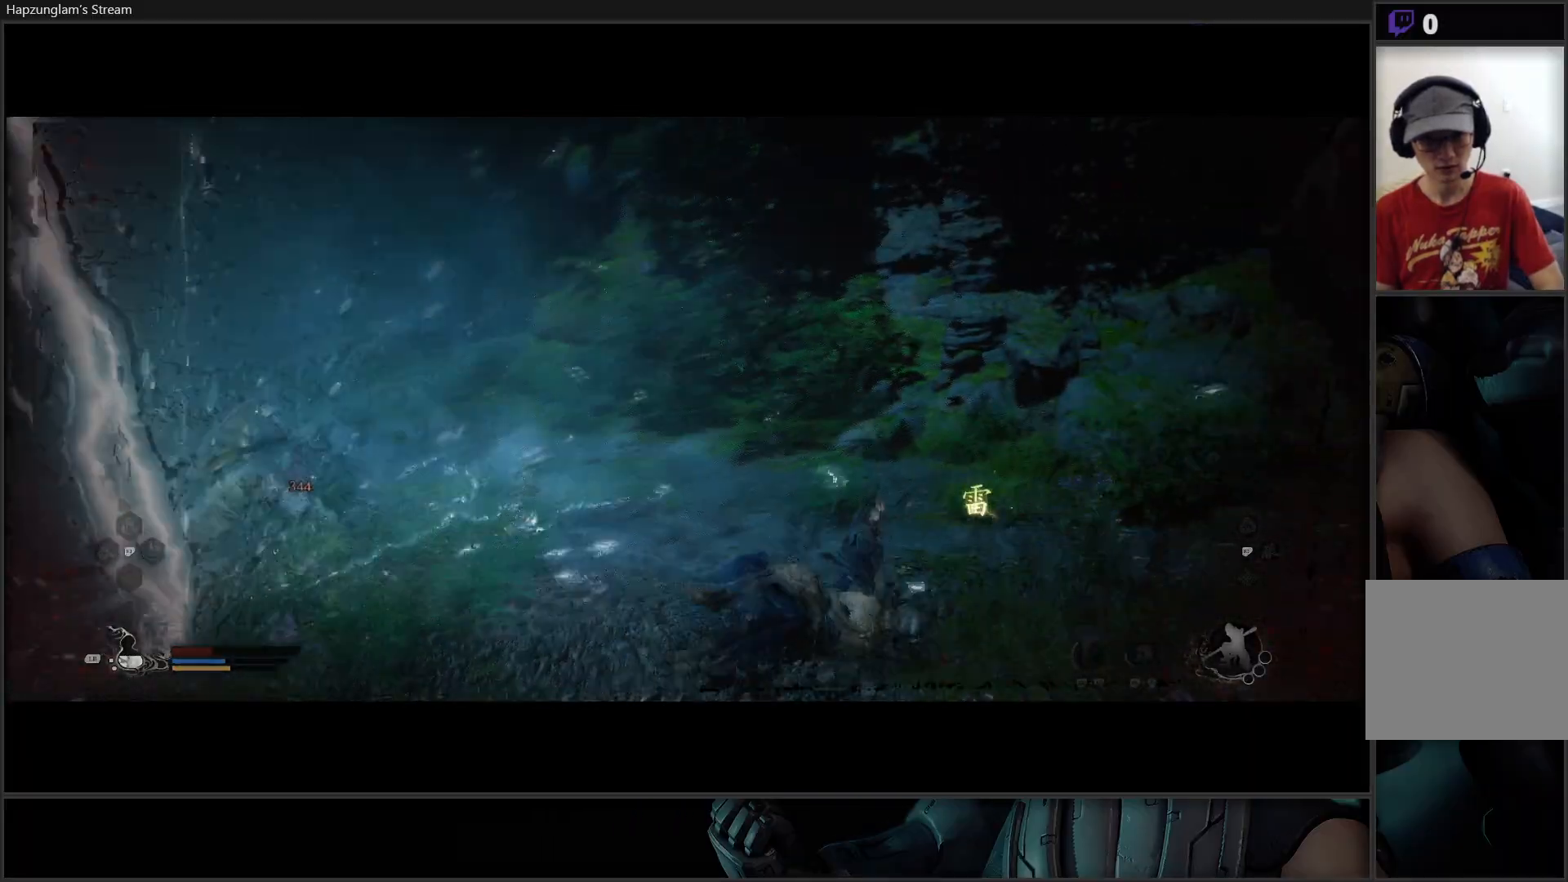
{"buttons": [], "left_stick": "center", "right_stick": "center", "events": [[283, "left_stick", "center"]]}